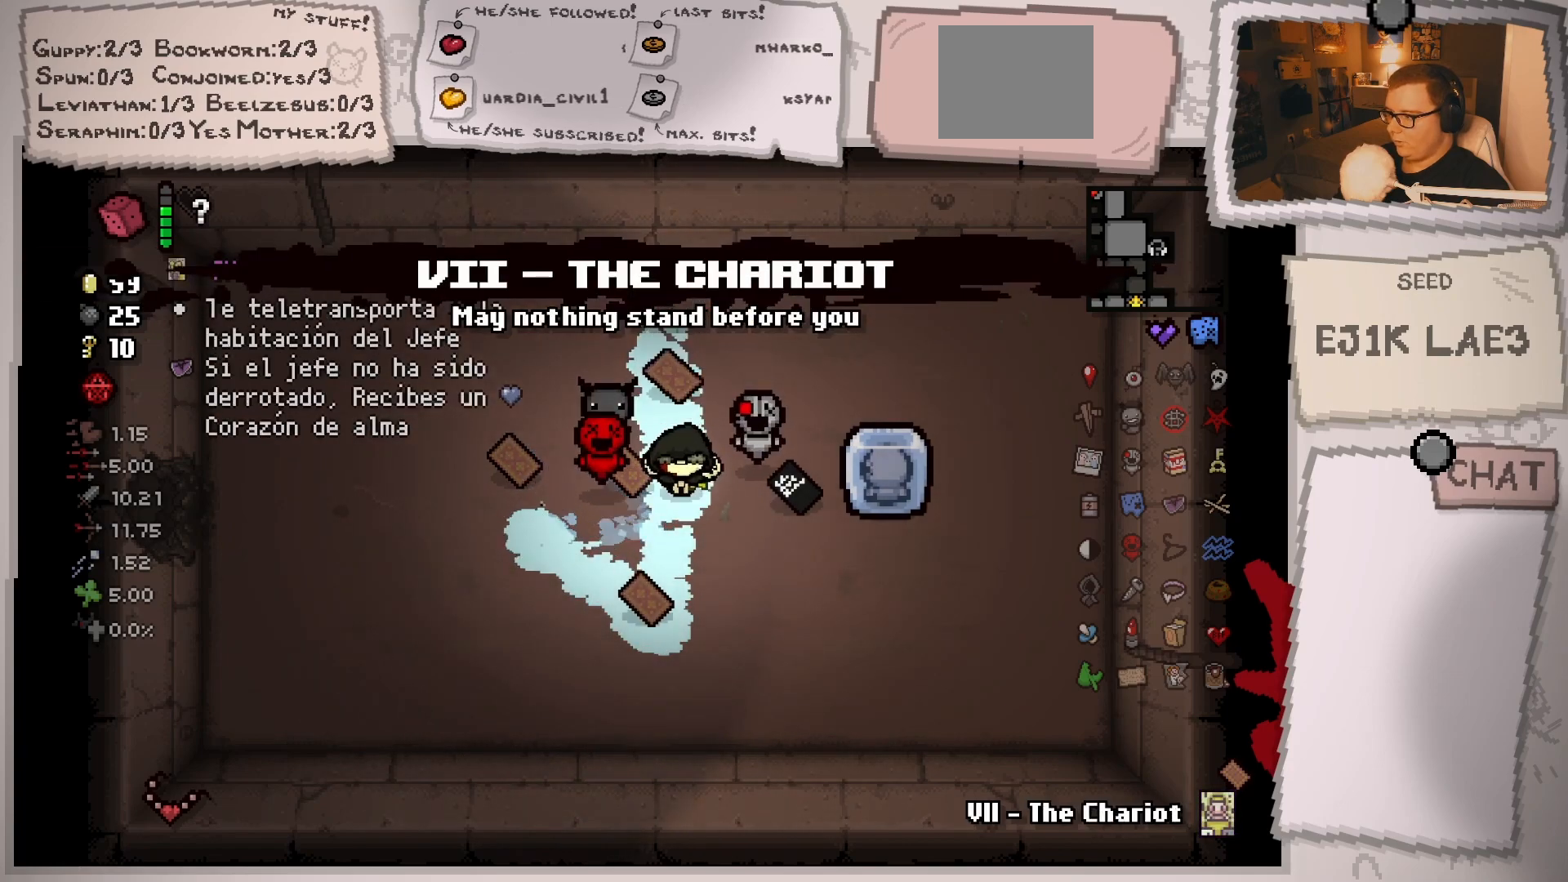
Gameplay with a controller (Xbox layout); each line is a JSON object with the inputs held at the frame after it. "events" lists button and stick changes between this image and that frame as [ms after this image, input, new state], when the widget could be followed in between. Not read: L3 R3.
{"buttons": [], "left_stick": "center", "right_stick": "center", "events": [[284, "left_stick", "down-right"], [484, "left_stick", "center"]]}
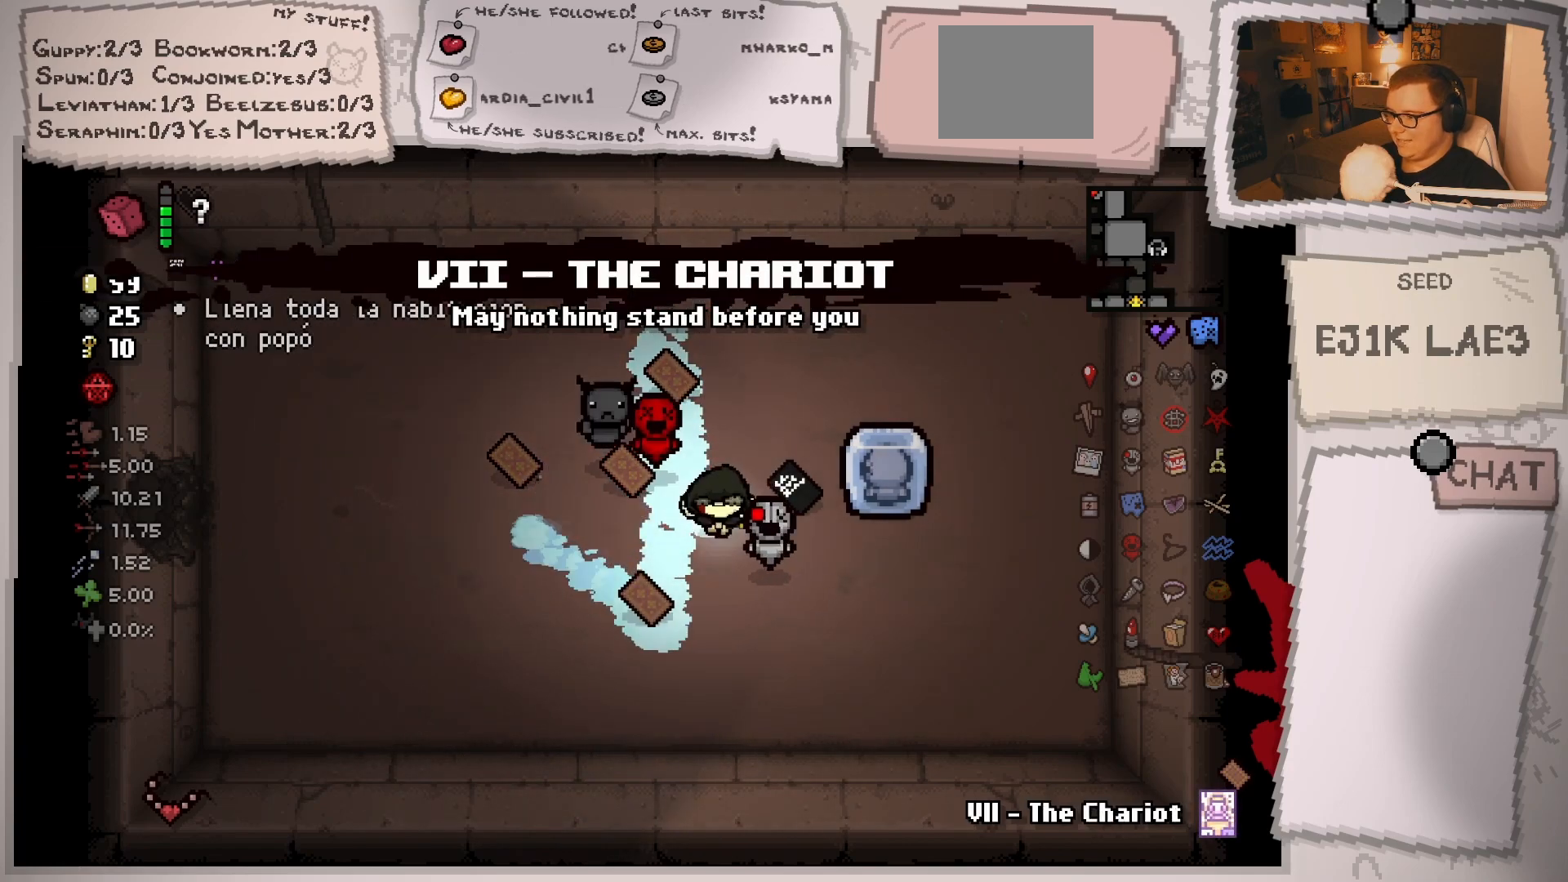
{"buttons": [], "left_stick": "center", "right_stick": "center", "events": []}
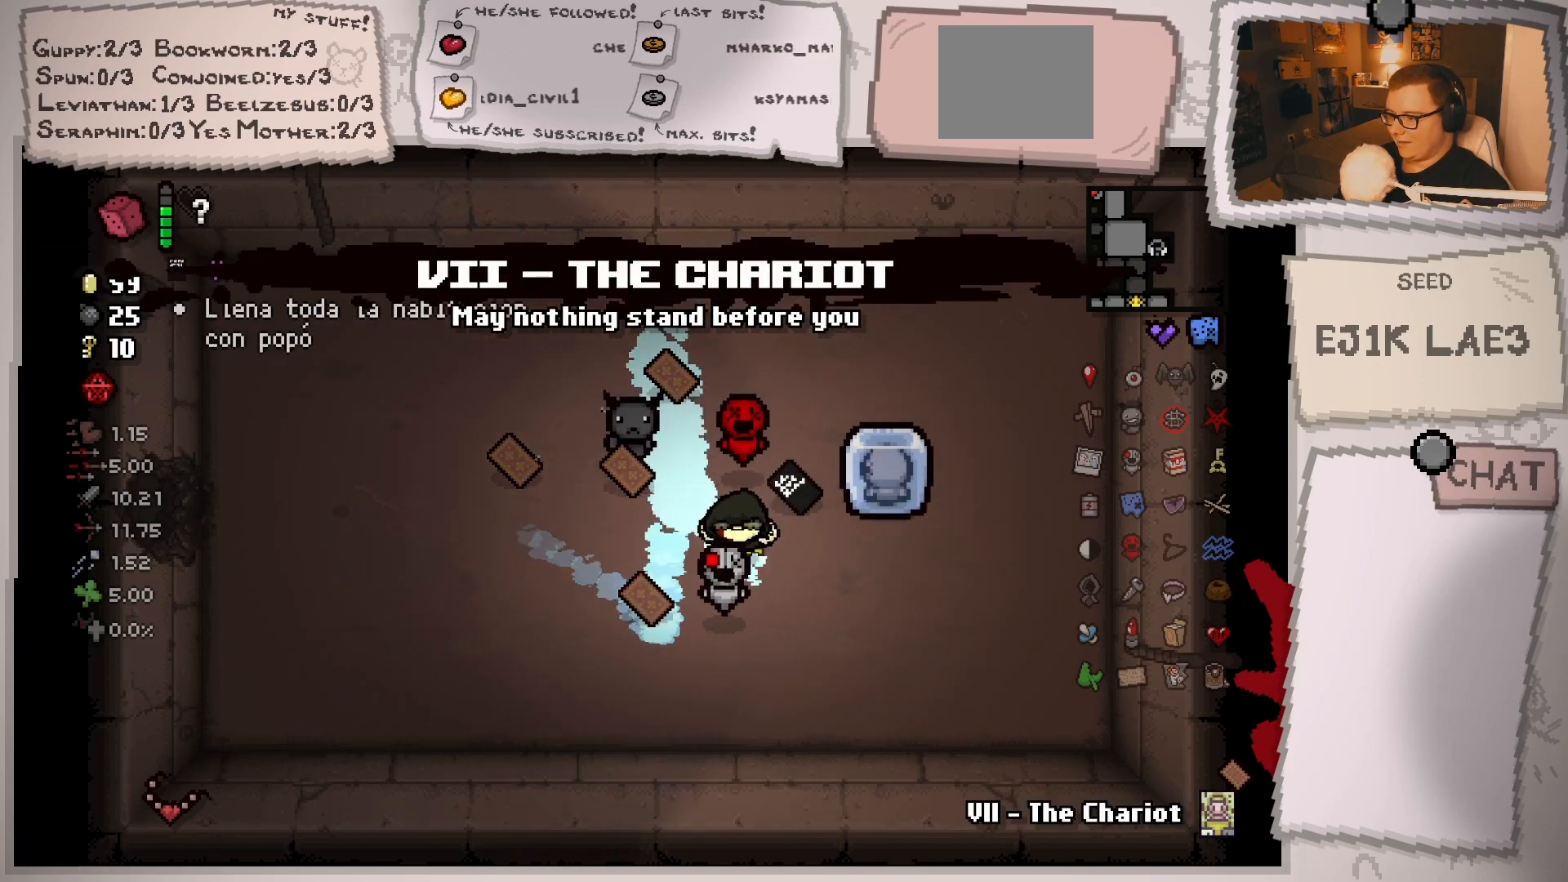
{"buttons": [], "left_stick": "center", "right_stick": "center", "events": [[134, "SELECT", "down"], [267, "SELECT", "up"]]}
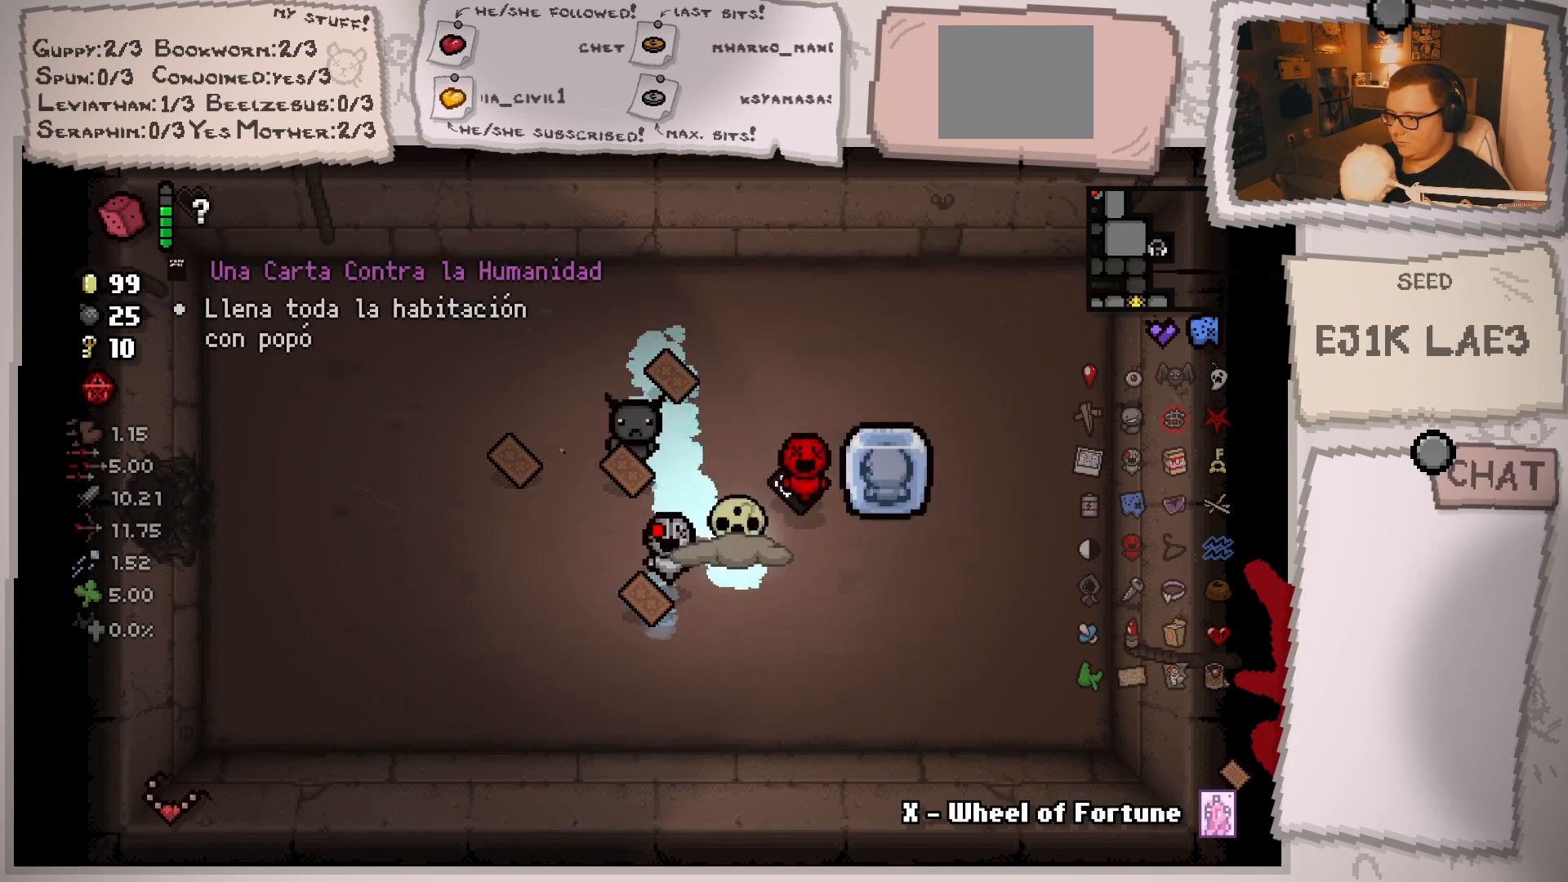
{"buttons": [], "left_stick": "center", "right_stick": "center", "events": [[116, "left_stick", "up-right"], [417, "left_stick", "center"]]}
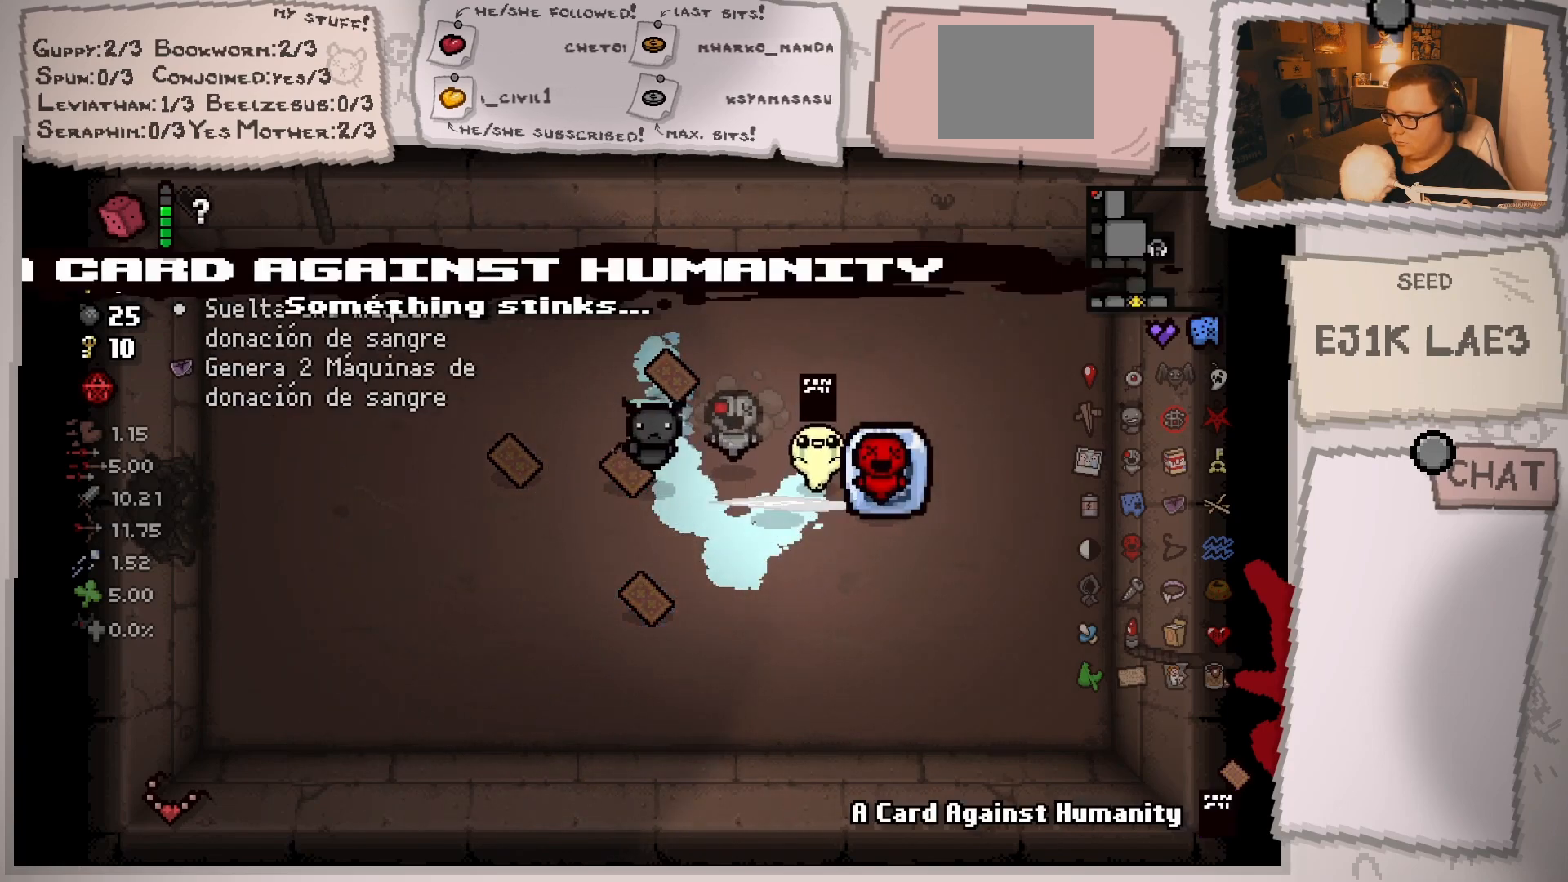
{"buttons": [], "left_stick": "down-left", "right_stick": "center", "events": [[17, "left_stick", "left"], [117, "left_stick", "down-left"]]}
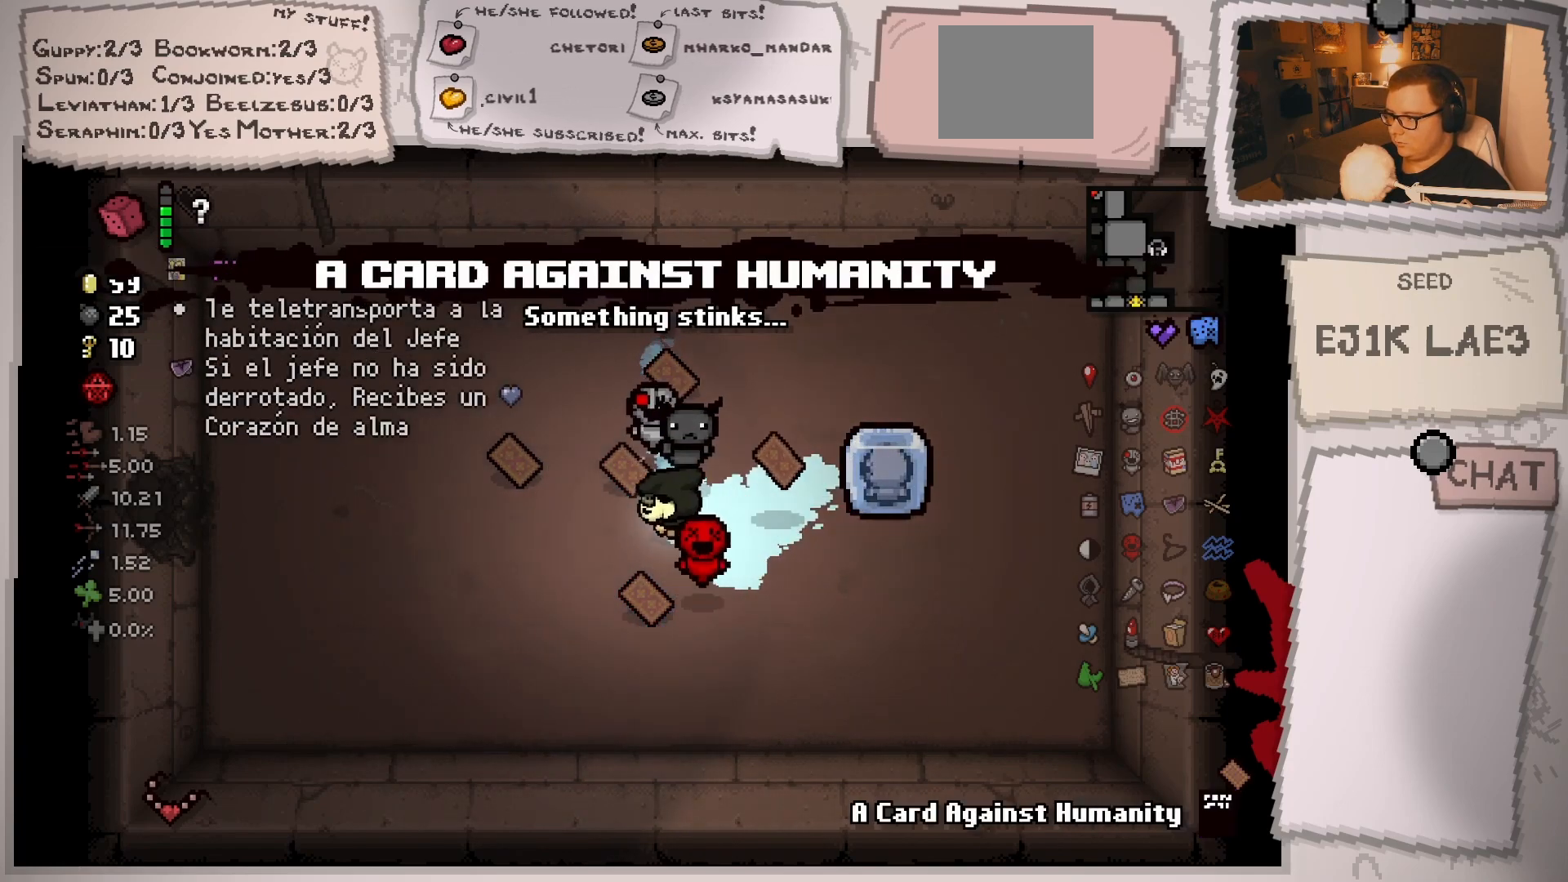
{"buttons": [], "left_stick": "left", "right_stick": "center", "events": [[17, "left_stick", "left"], [200, "left_stick", "center"], [350, "left_stick", "left"]]}
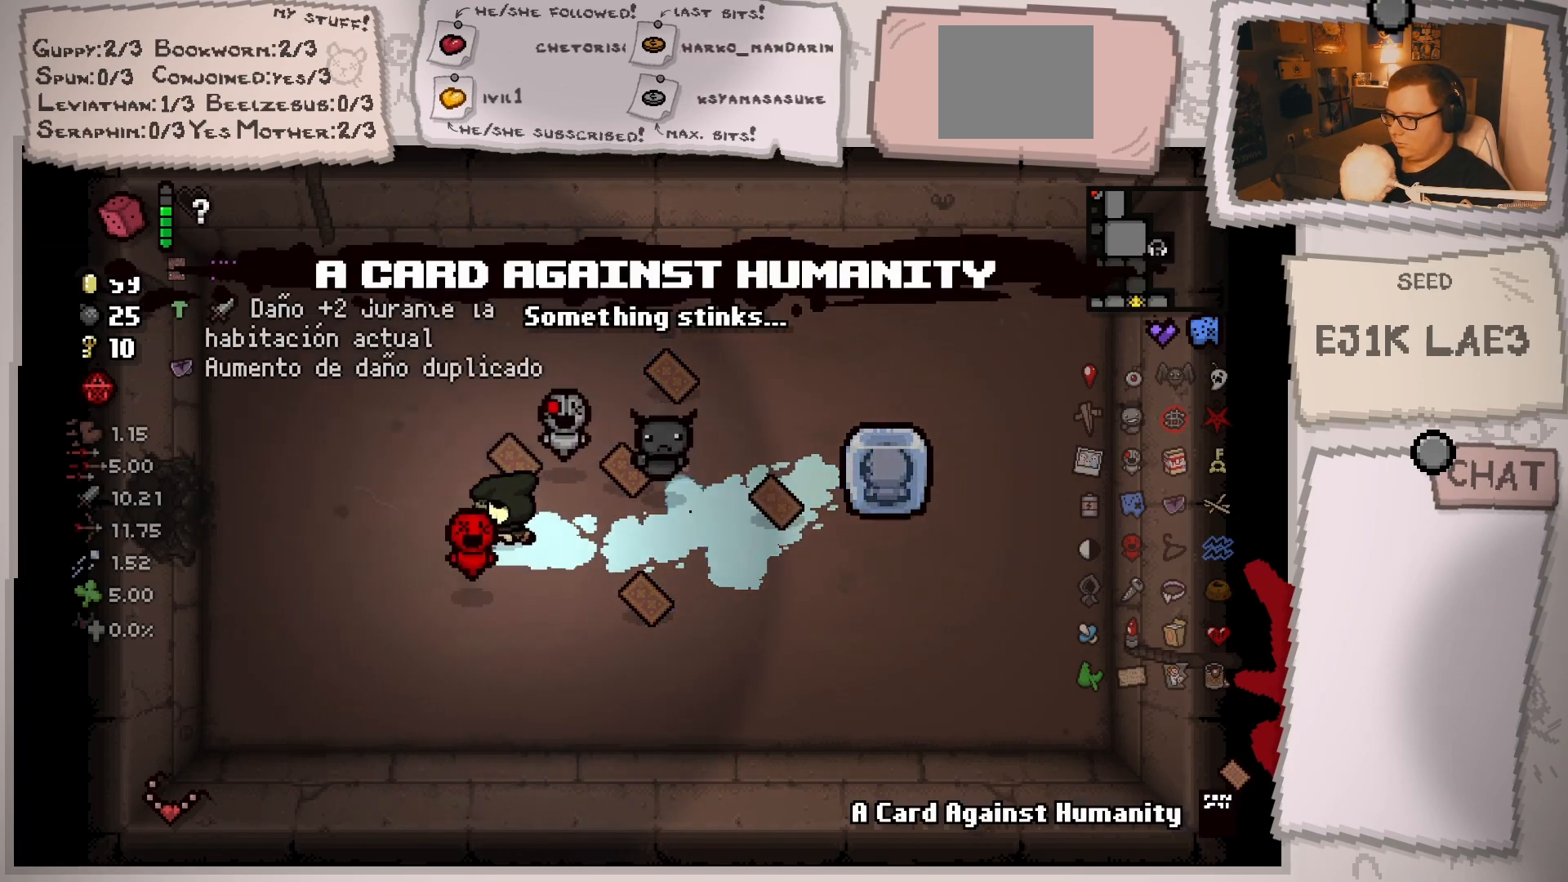
{"buttons": [], "left_stick": "left", "right_stick": "center", "events": [[251, "left_stick", "up-left"], [384, "left_stick", "left"]]}
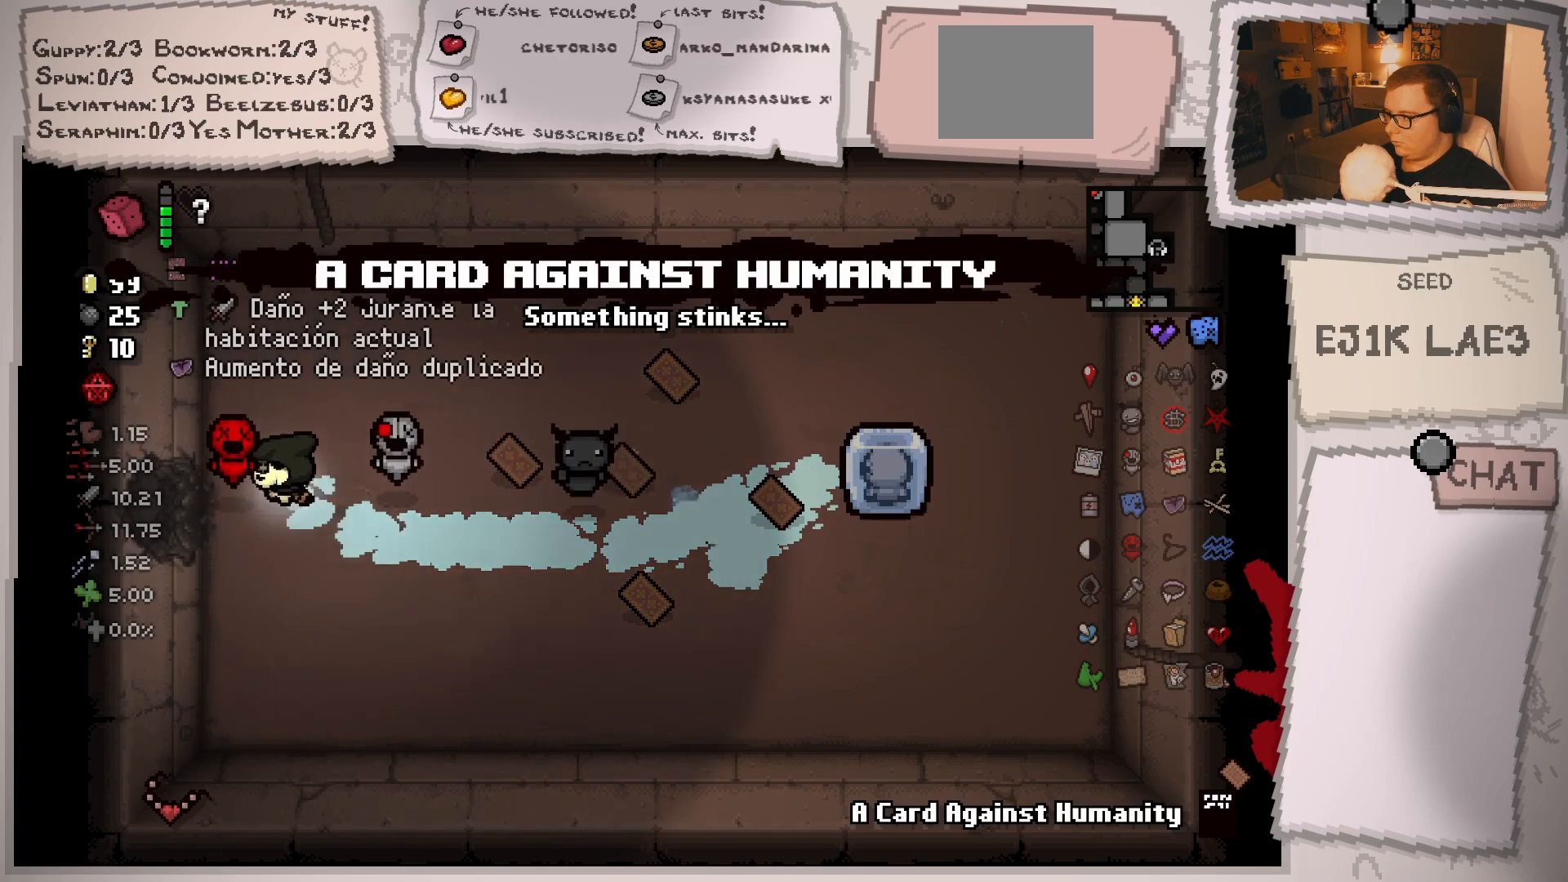
{"buttons": [], "left_stick": "center", "right_stick": "center", "events": [[400, "left_stick", "center"]]}
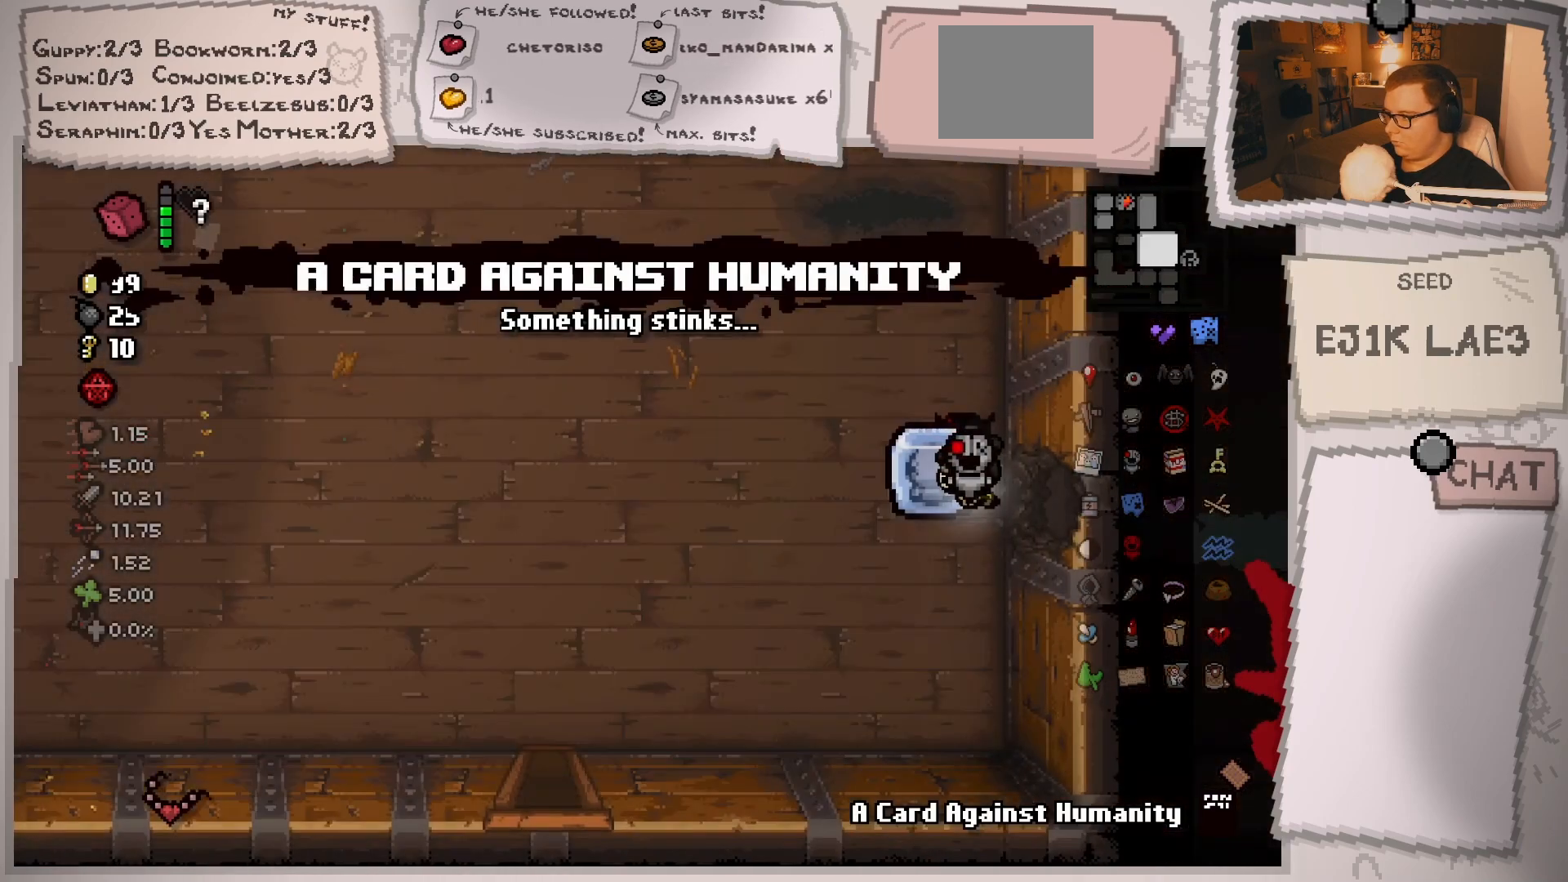
{"buttons": [], "left_stick": "right", "right_stick": "center", "events": [[117, "left_stick", "left"], [301, "left_stick", "center"], [451, "left_stick", "right"]]}
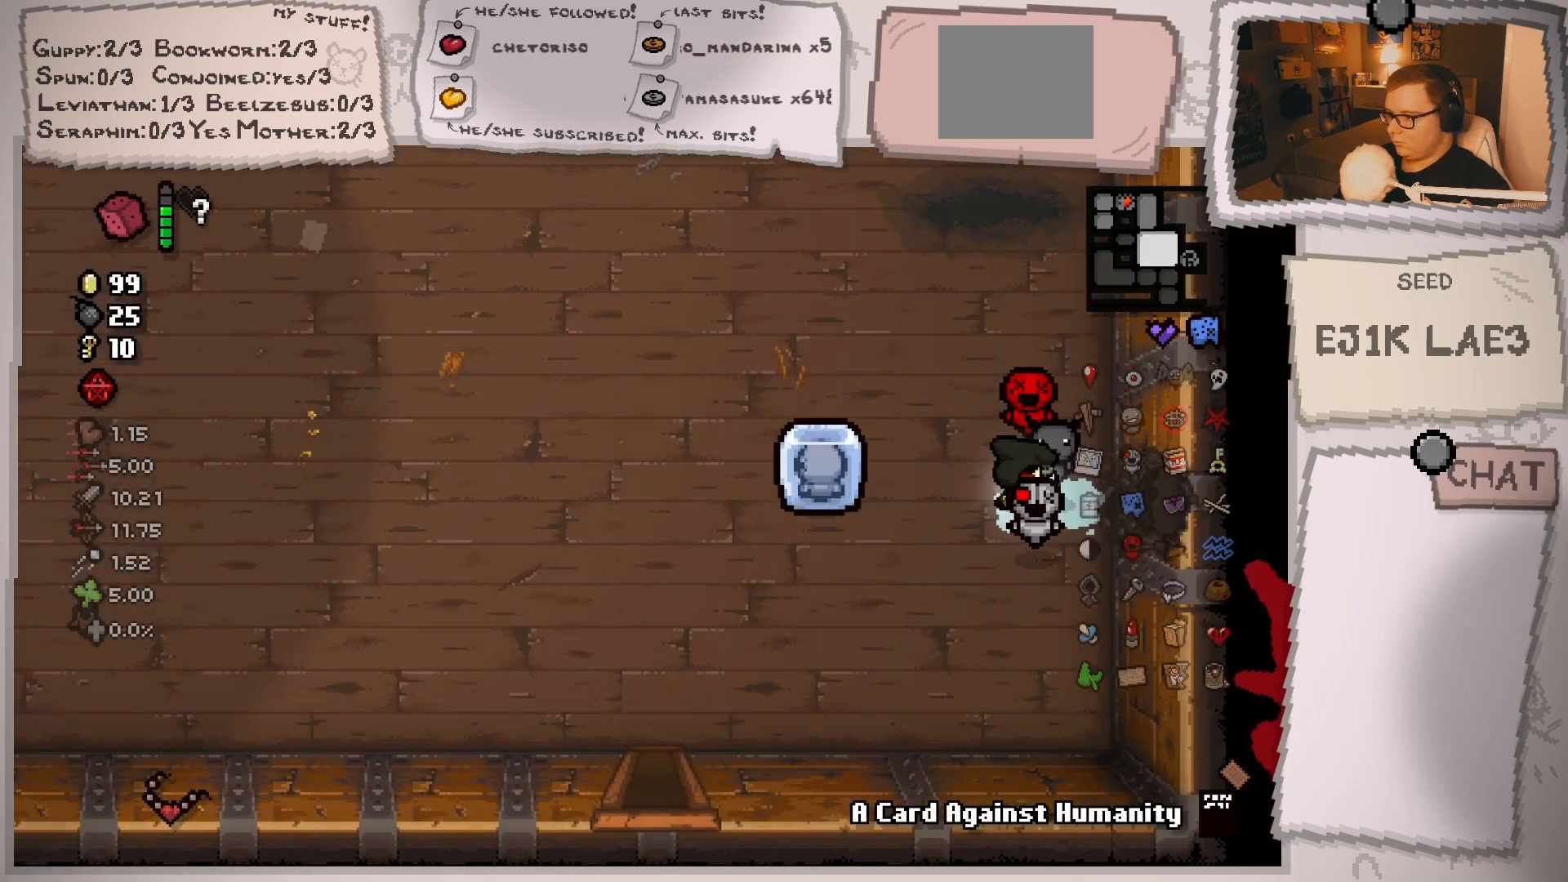
{"buttons": [], "left_stick": "center", "right_stick": "center", "events": [[83, "left_stick", "center"], [167, "R1", "down"], [300, "R1", "up"]]}
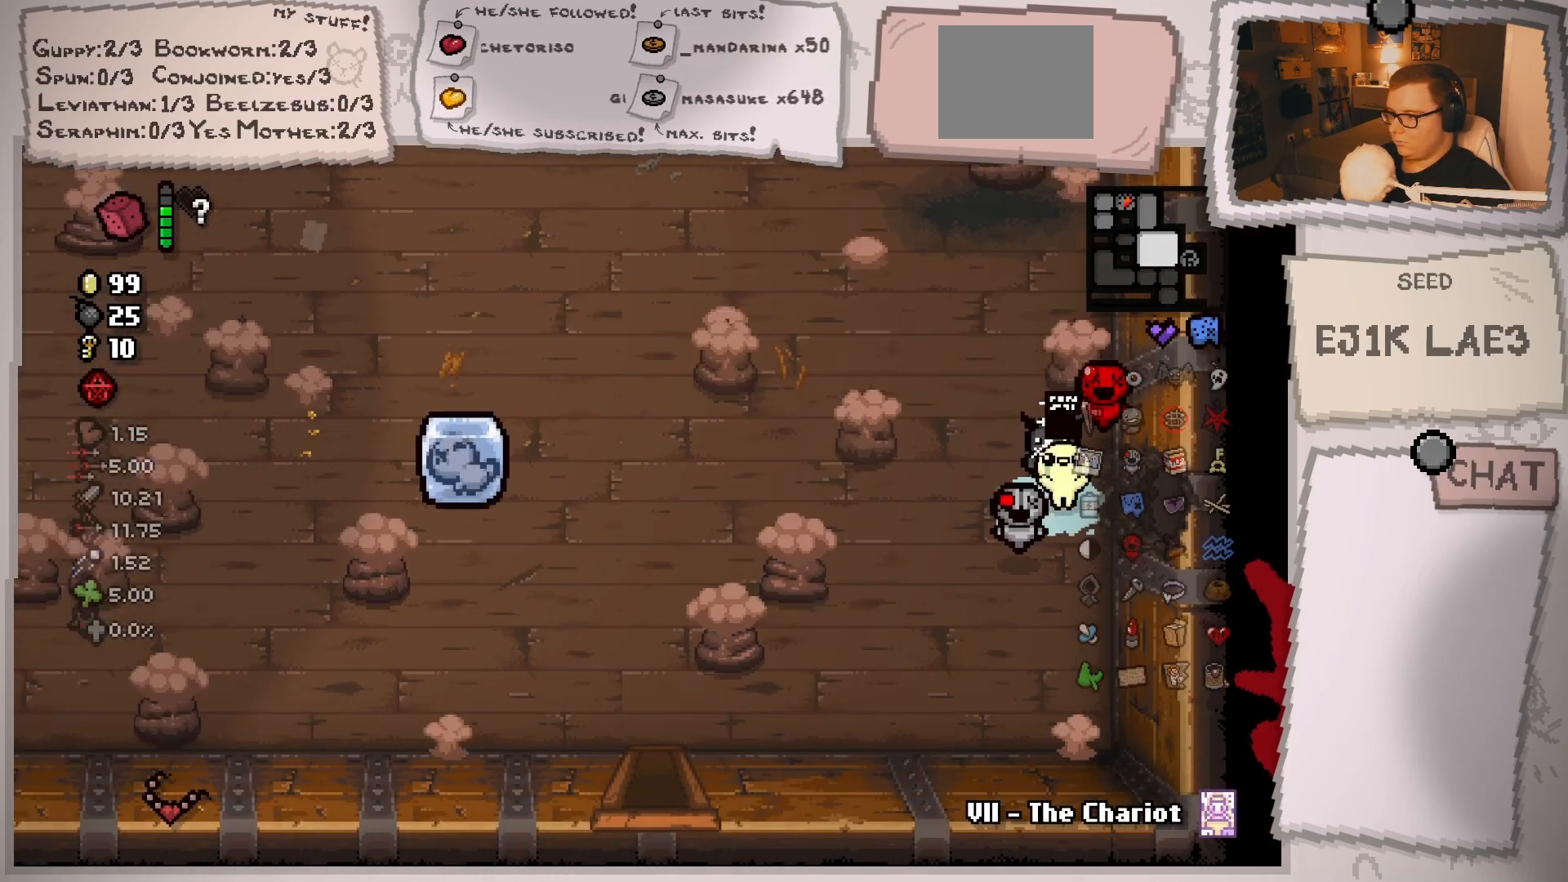
{"buttons": [], "left_stick": "center", "right_stick": "center", "events": []}
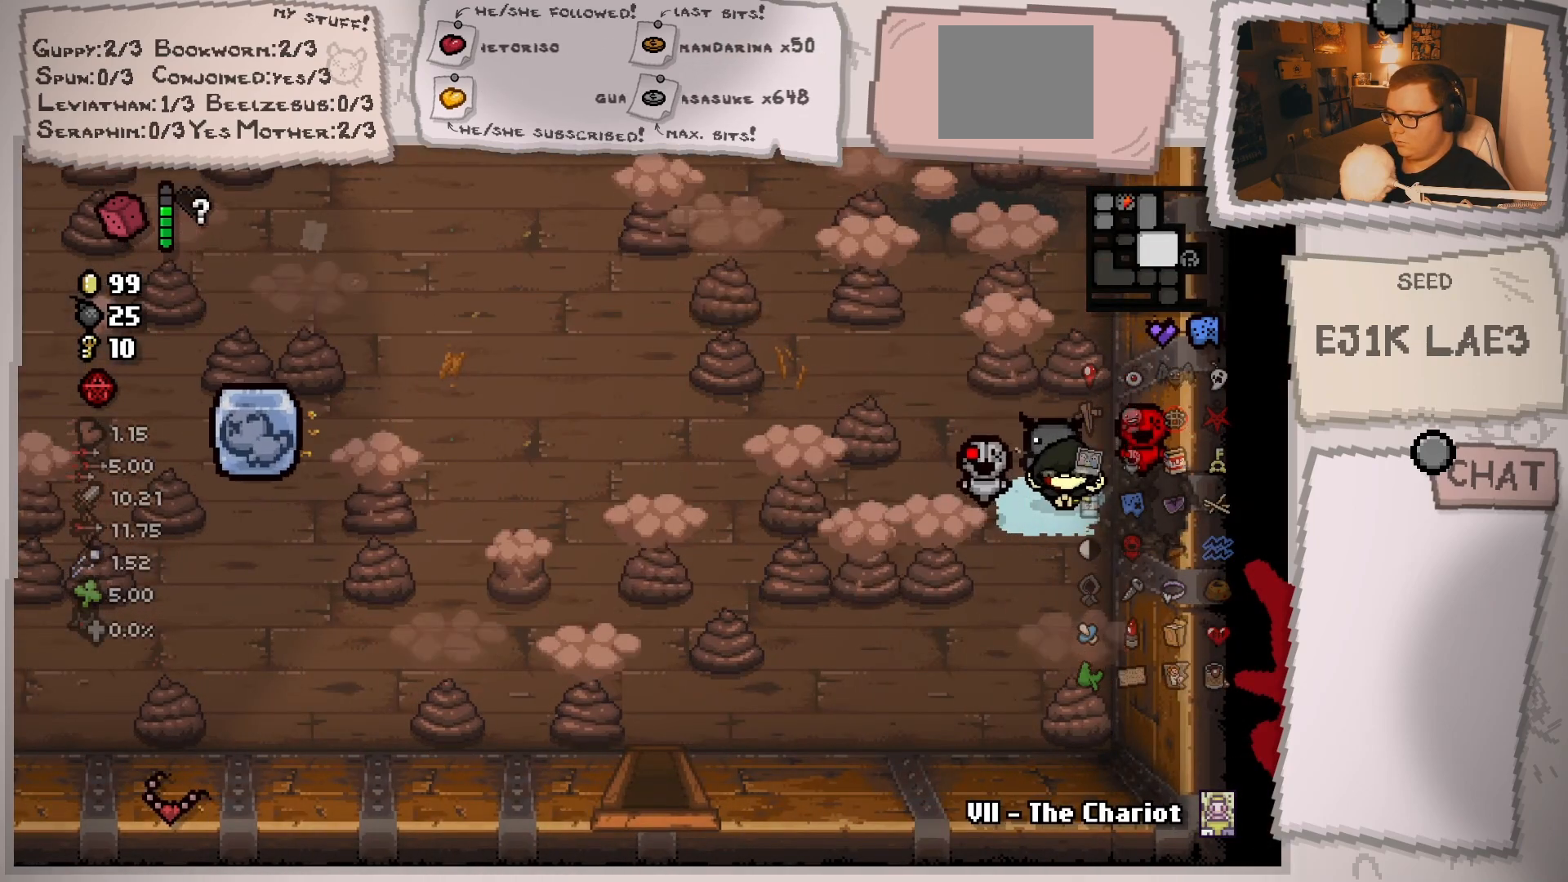
{"buttons": [], "left_stick": "center", "right_stick": "center", "events": []}
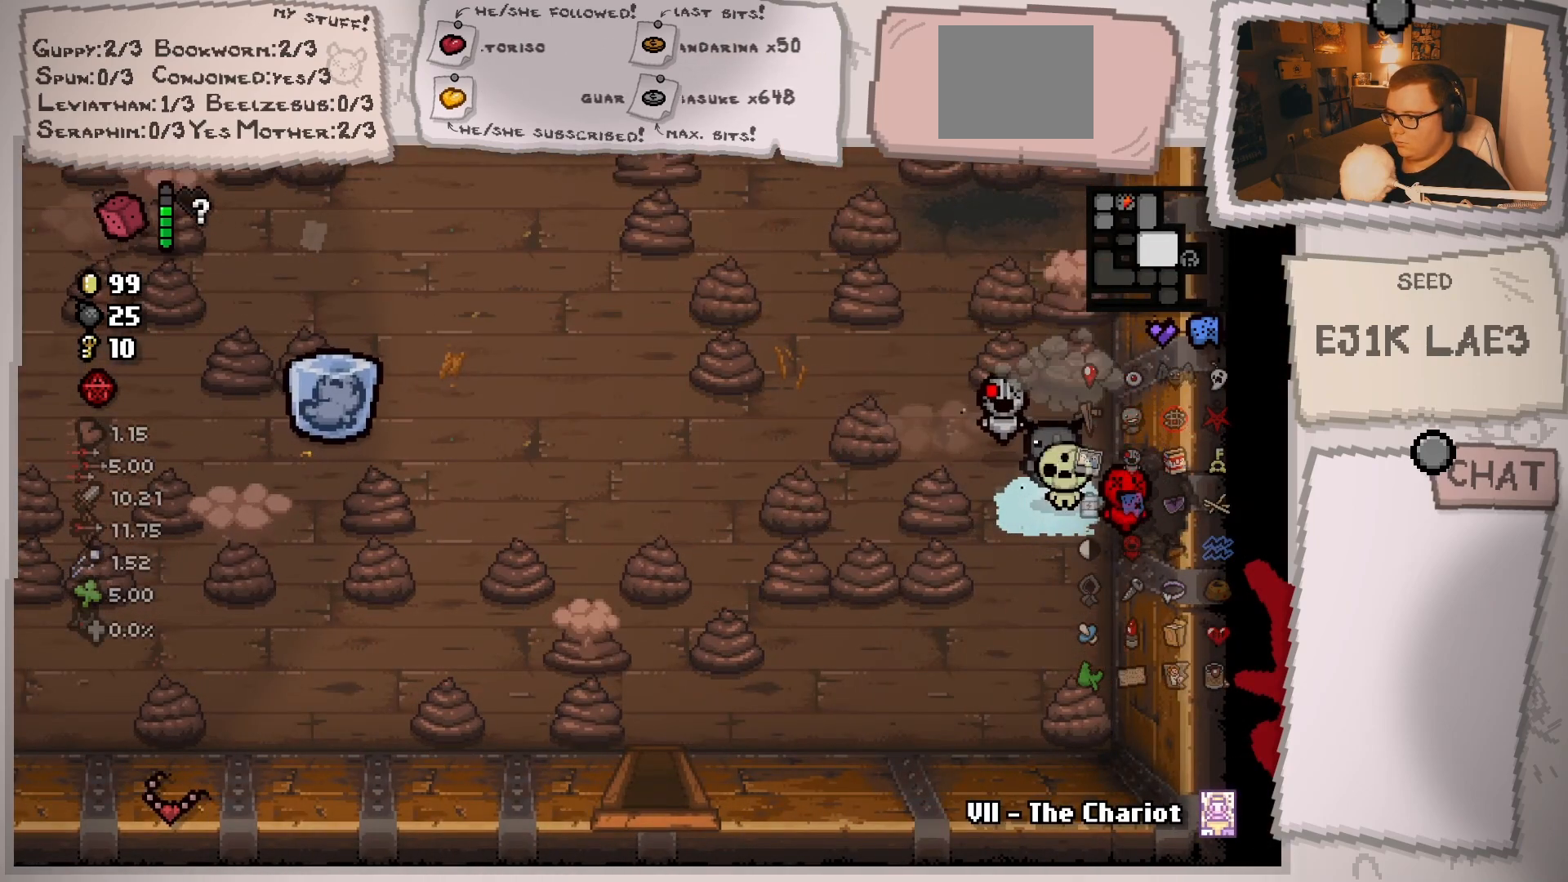
{"buttons": [], "left_stick": "center", "right_stick": "center", "events": []}
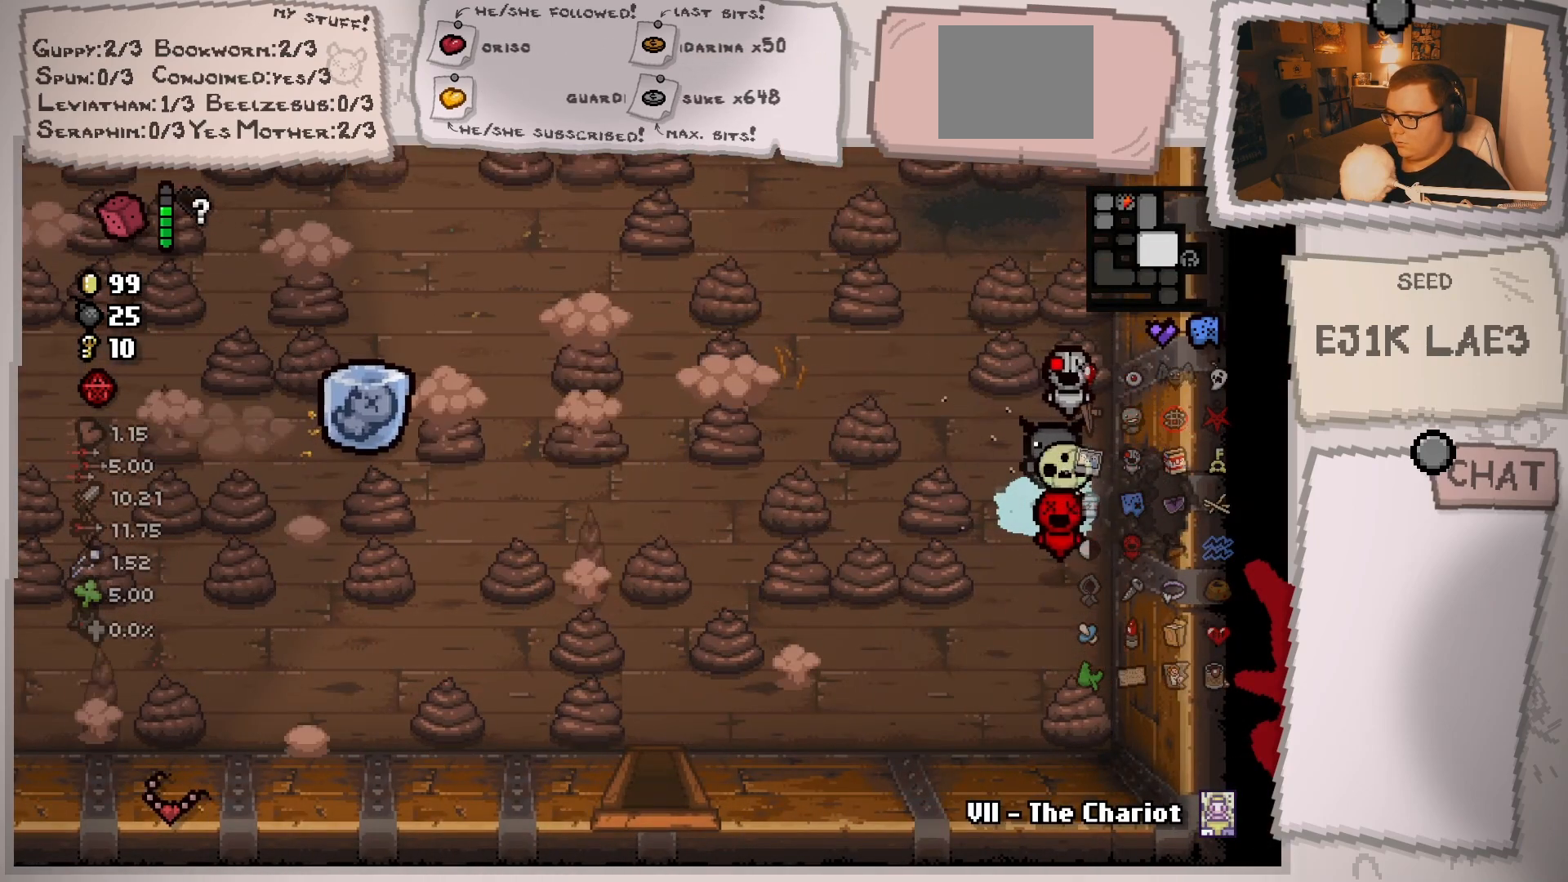
{"buttons": [], "left_stick": "center", "right_stick": "center", "events": []}
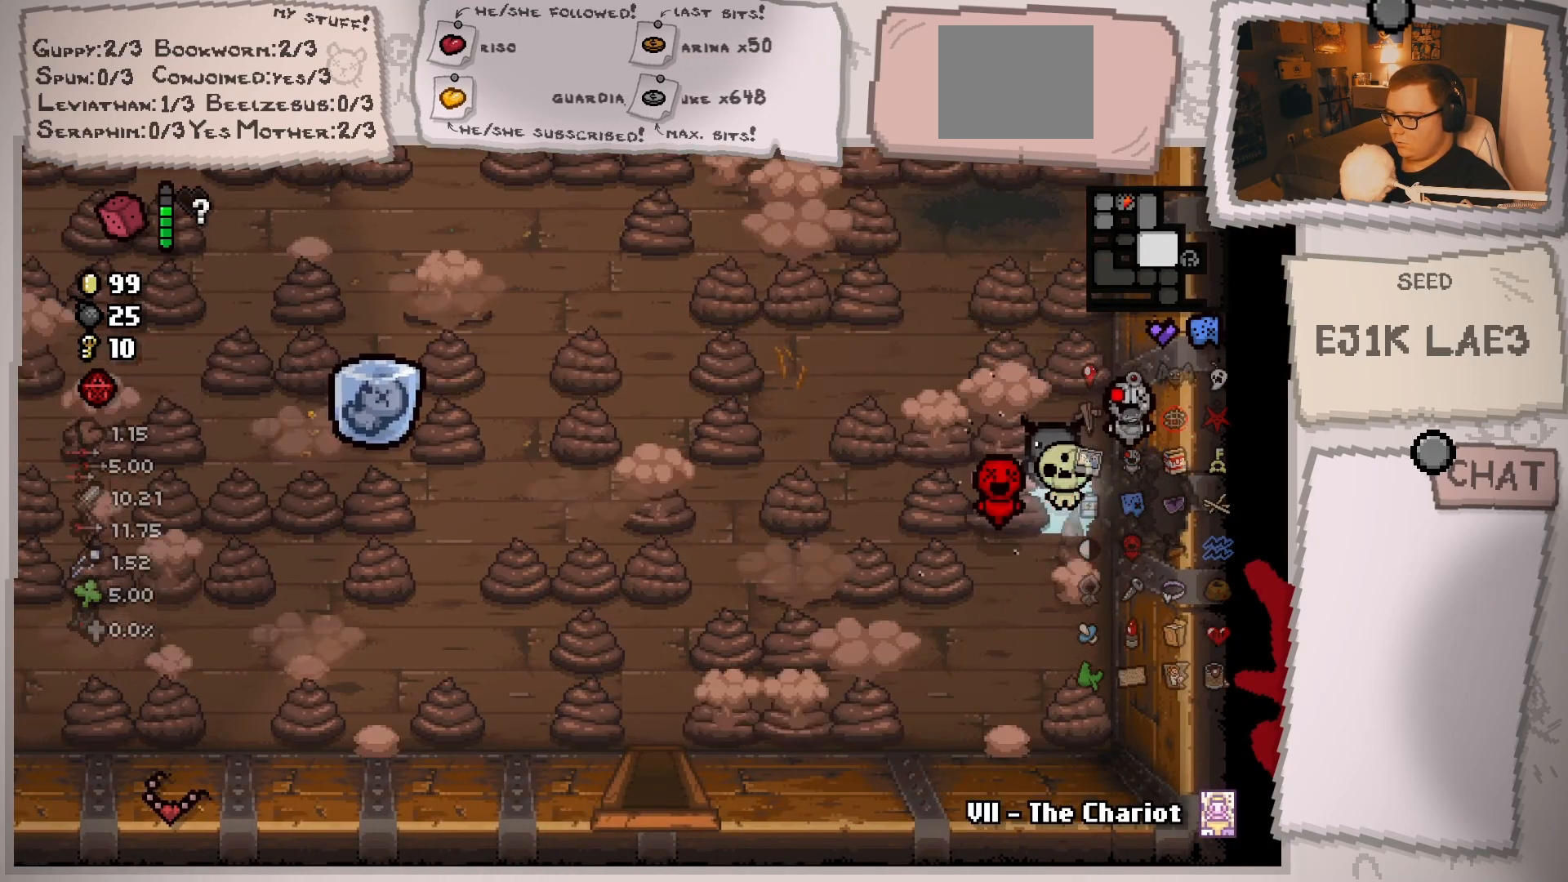
{"buttons": [], "left_stick": "left", "right_stick": "center", "events": [[67, "left_stick", "right"], [151, "left_stick", "center"], [451, "left_stick", "left"]]}
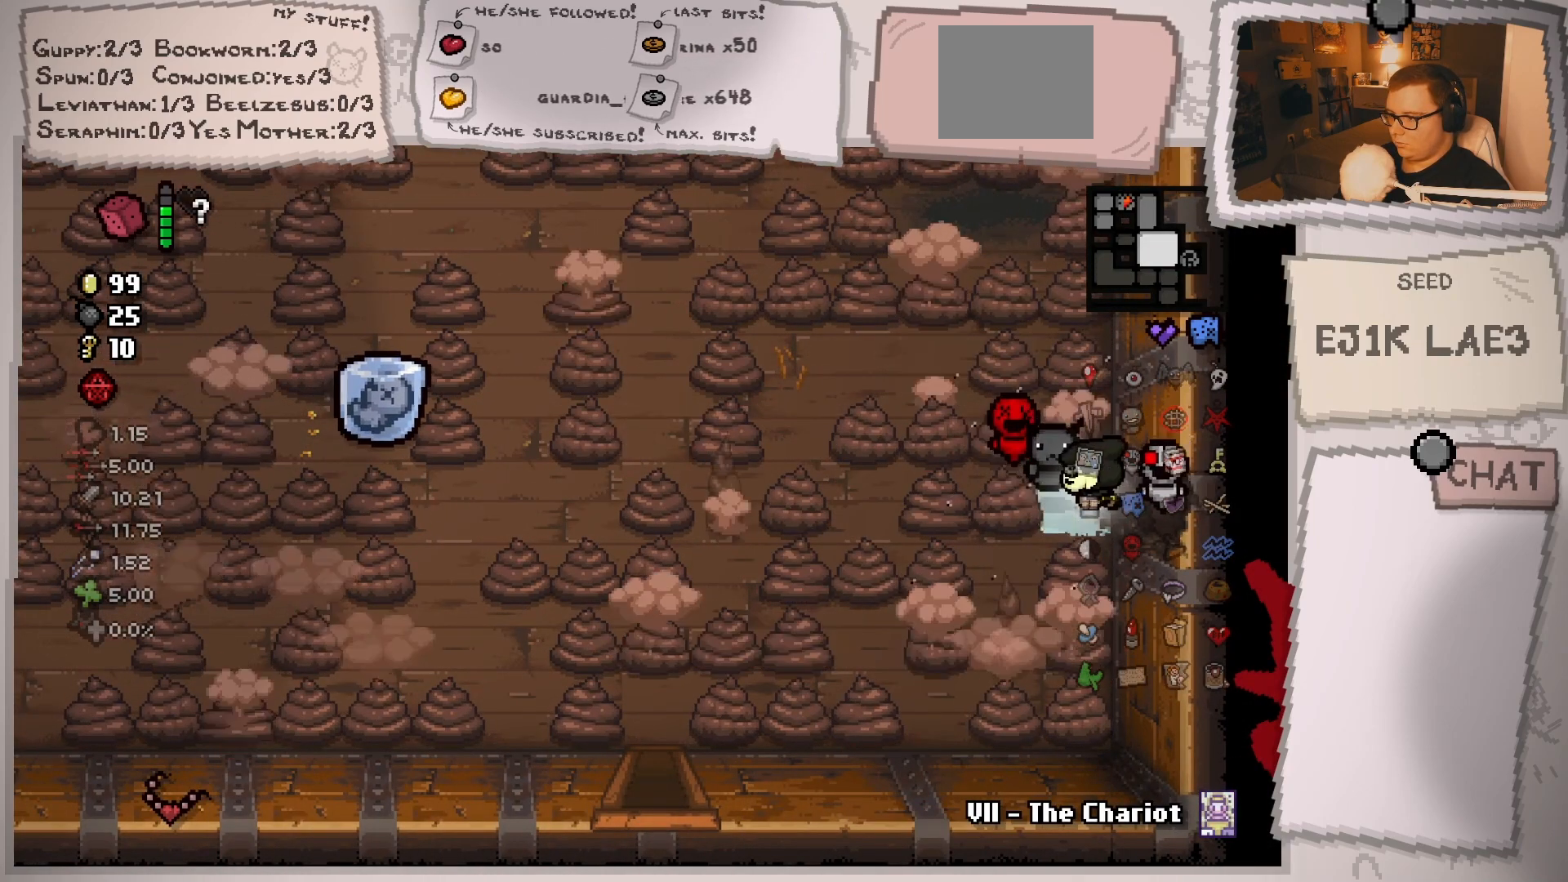
{"buttons": [], "left_stick": "center", "right_stick": "center", "events": [[83, "left_stick", "center"]]}
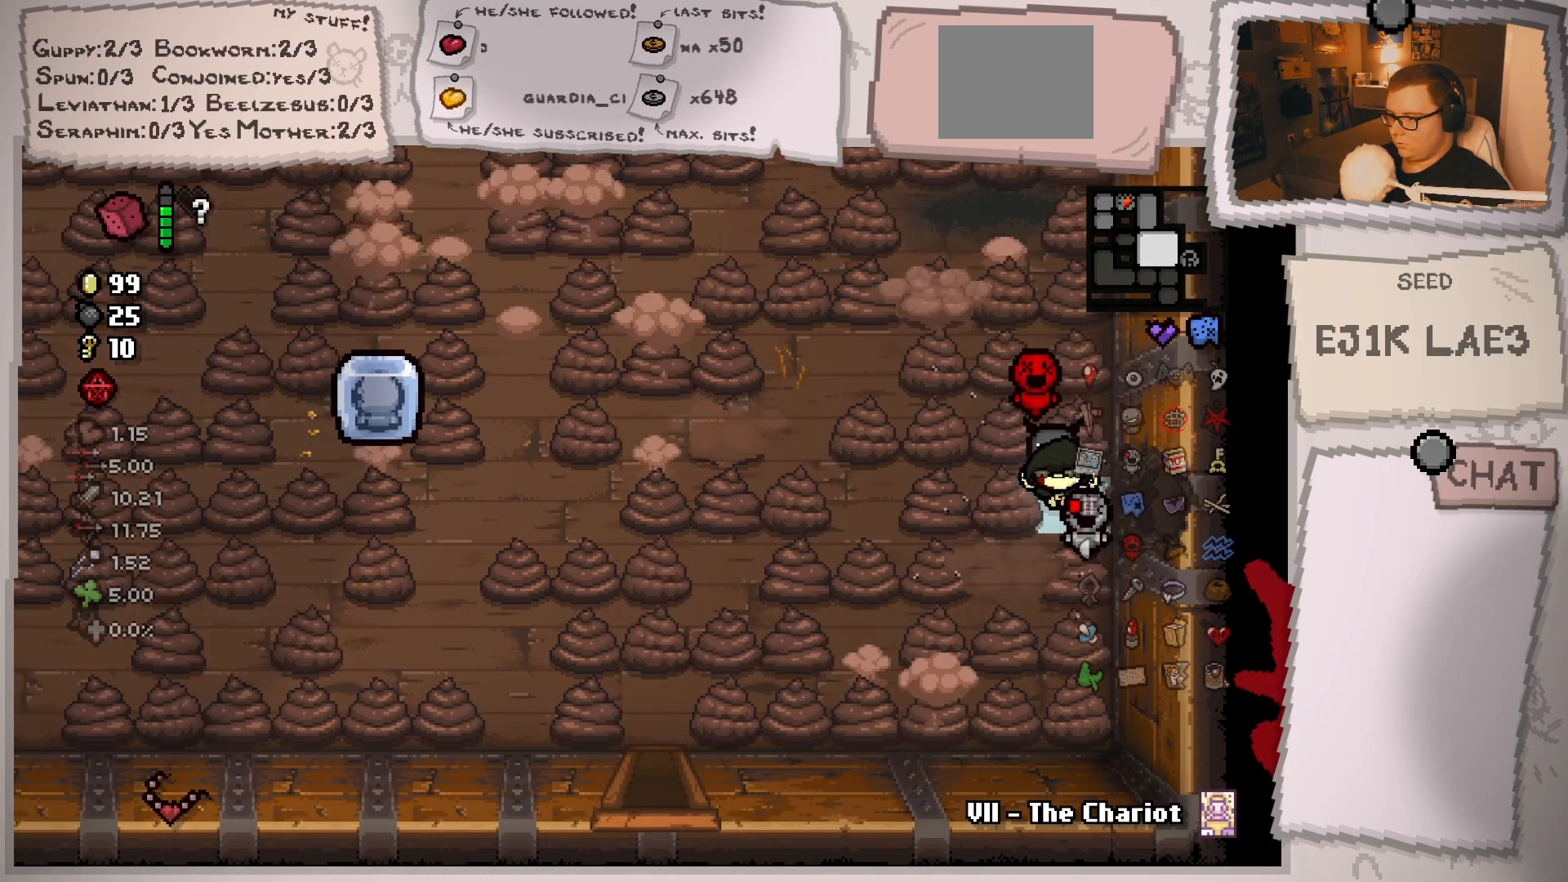
{"buttons": [], "left_stick": "down", "right_stick": "center", "events": [[484, "left_stick", "down"]]}
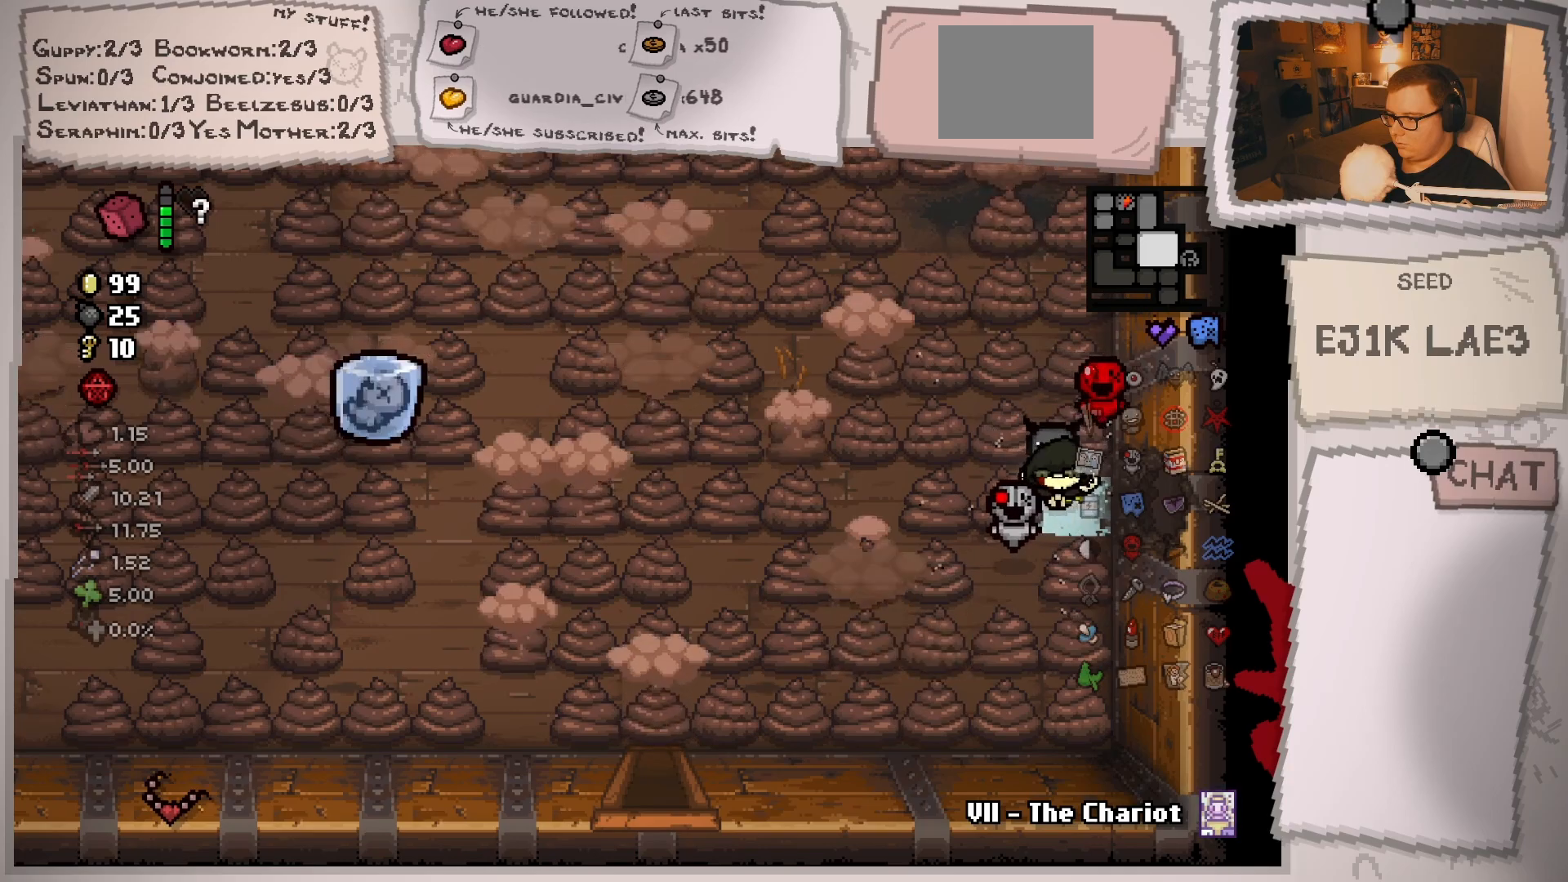
{"buttons": [], "left_stick": "center", "right_stick": "center", "events": [[83, "left_stick", "center"]]}
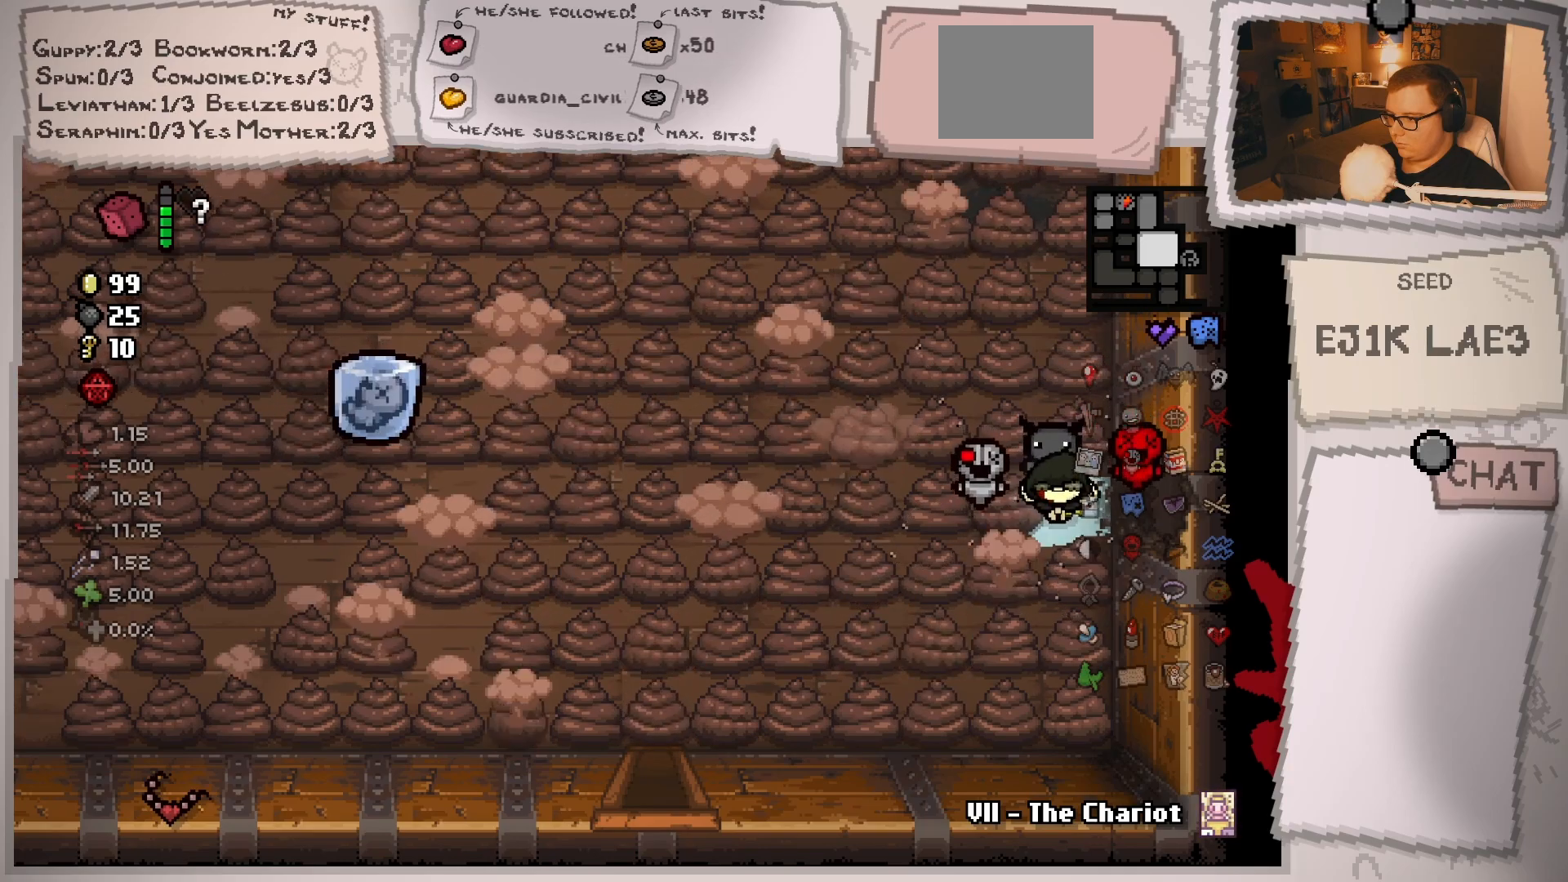
{"buttons": [], "left_stick": "center", "right_stick": "center", "events": []}
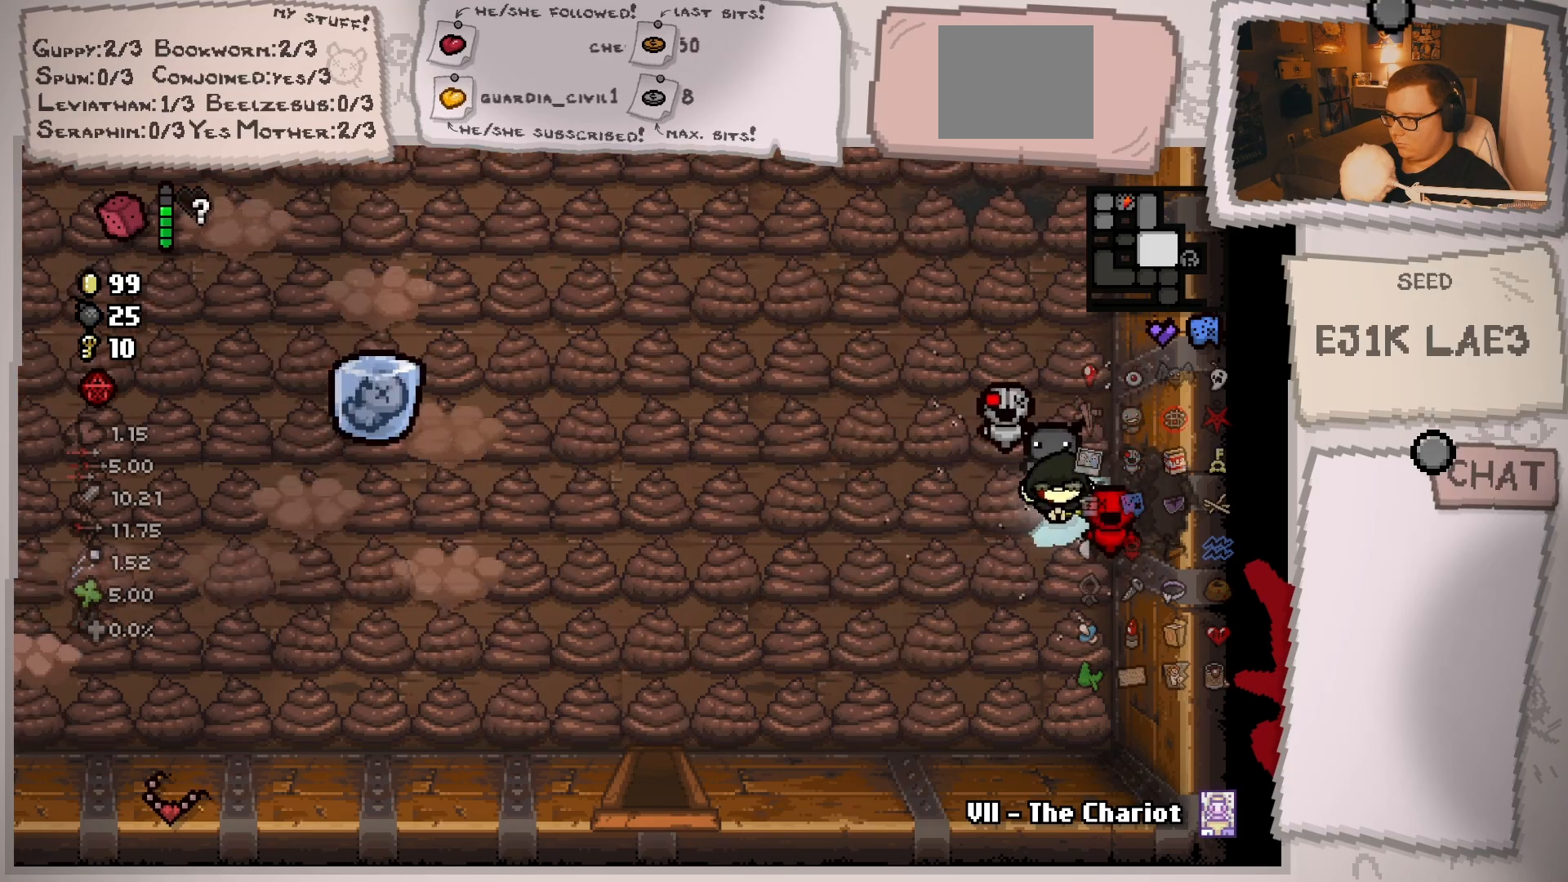
{"buttons": [], "left_stick": "center", "right_stick": "center", "events": []}
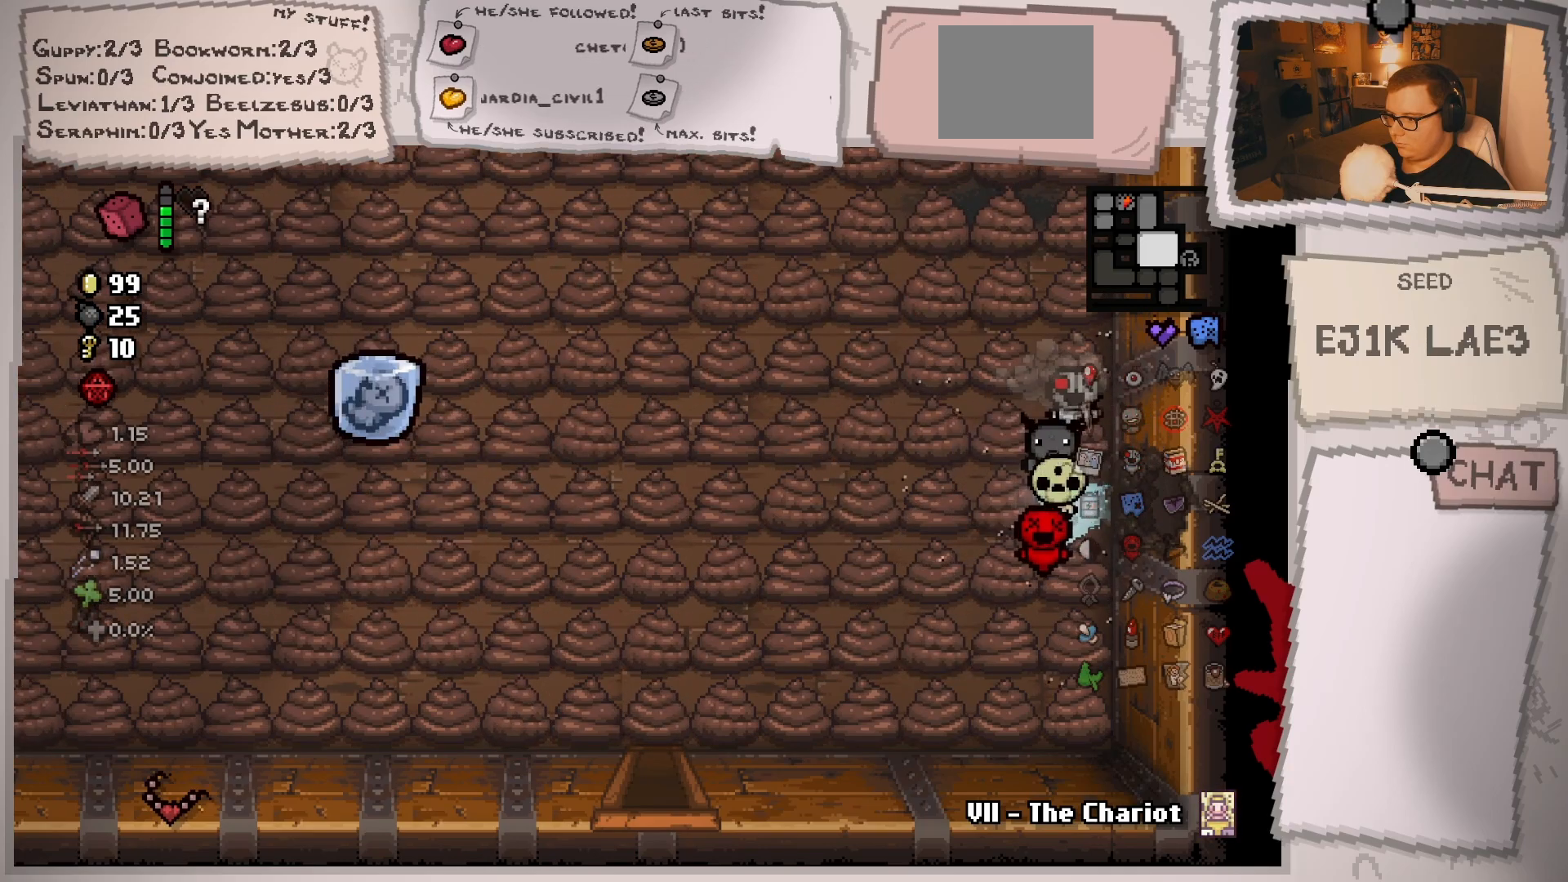
{"buttons": [], "left_stick": "up-left", "right_stick": "center", "events": [[301, "R1", "down"], [401, "R1", "up"], [451, "left_stick", "up-left"]]}
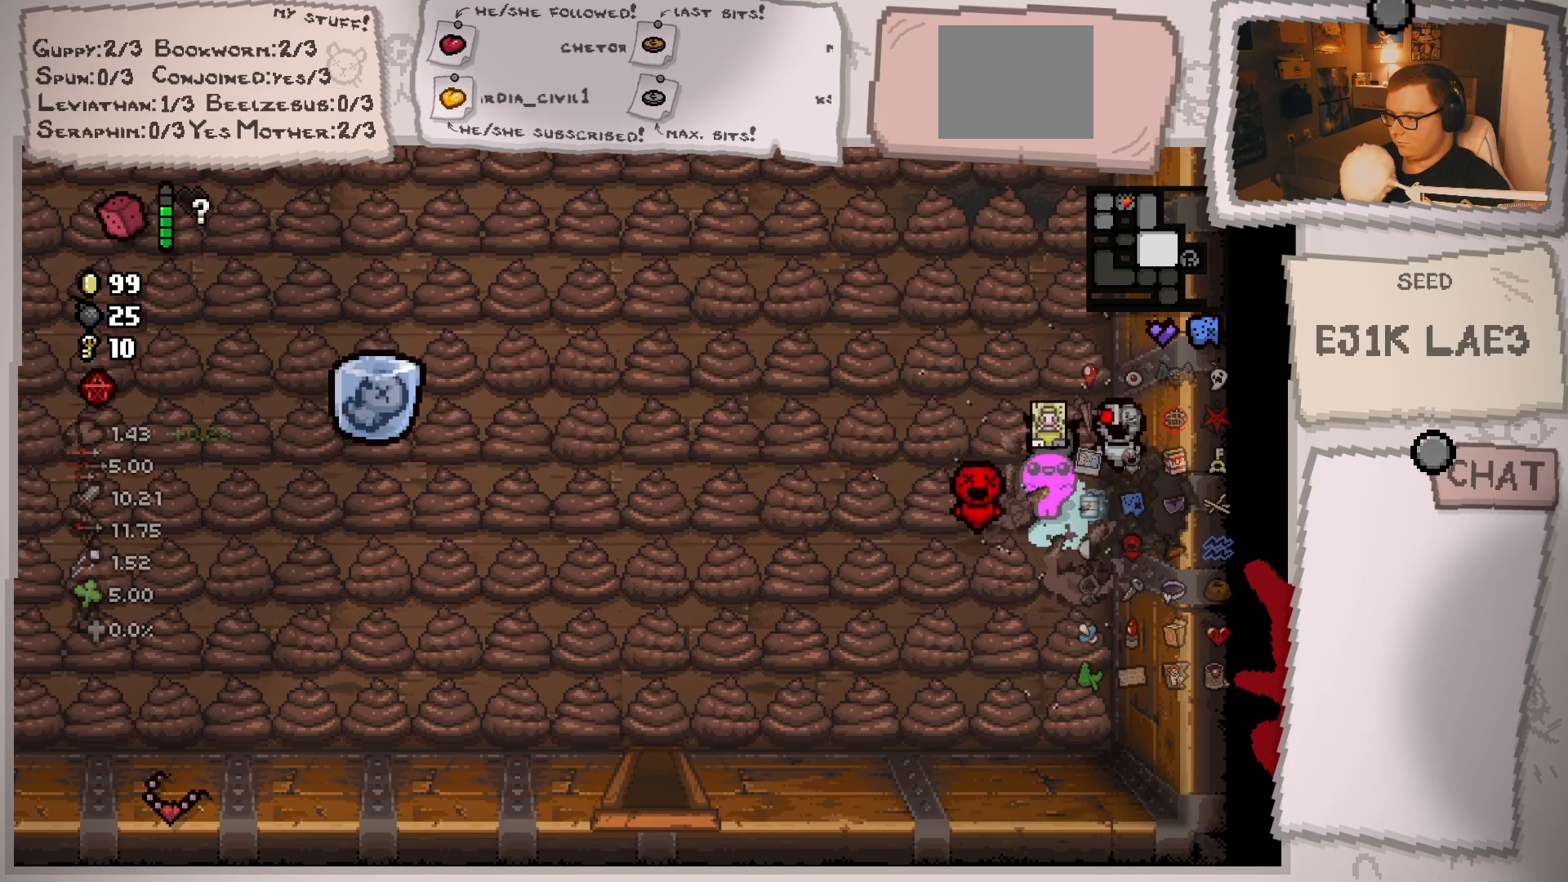
{"buttons": [], "left_stick": "left", "right_stick": "center", "events": [[117, "left_stick", "left"]]}
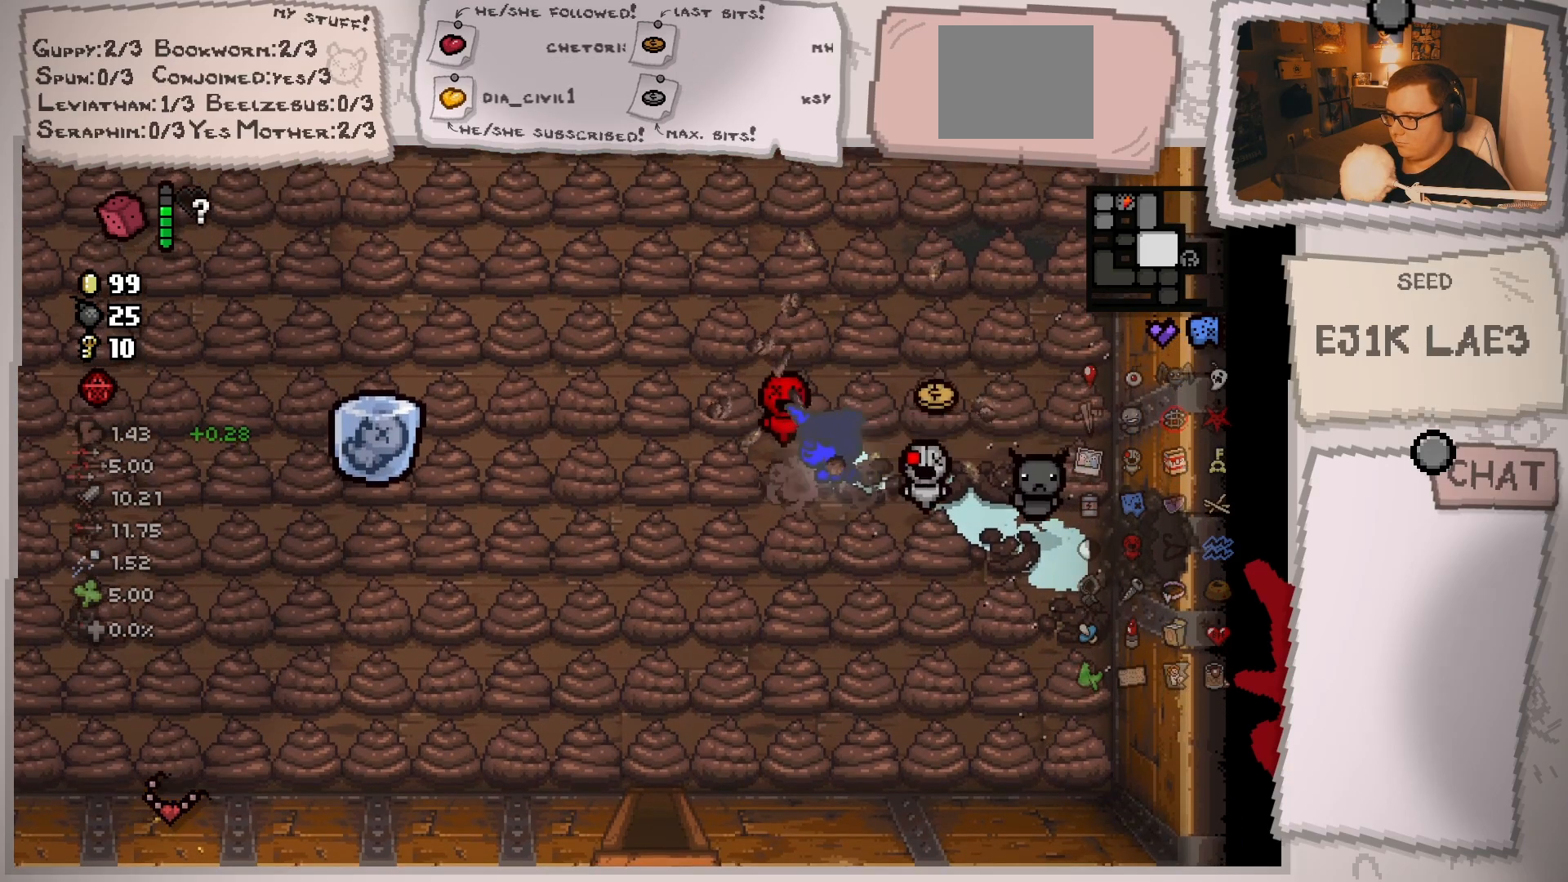
{"buttons": [], "left_stick": "left", "right_stick": "center", "events": []}
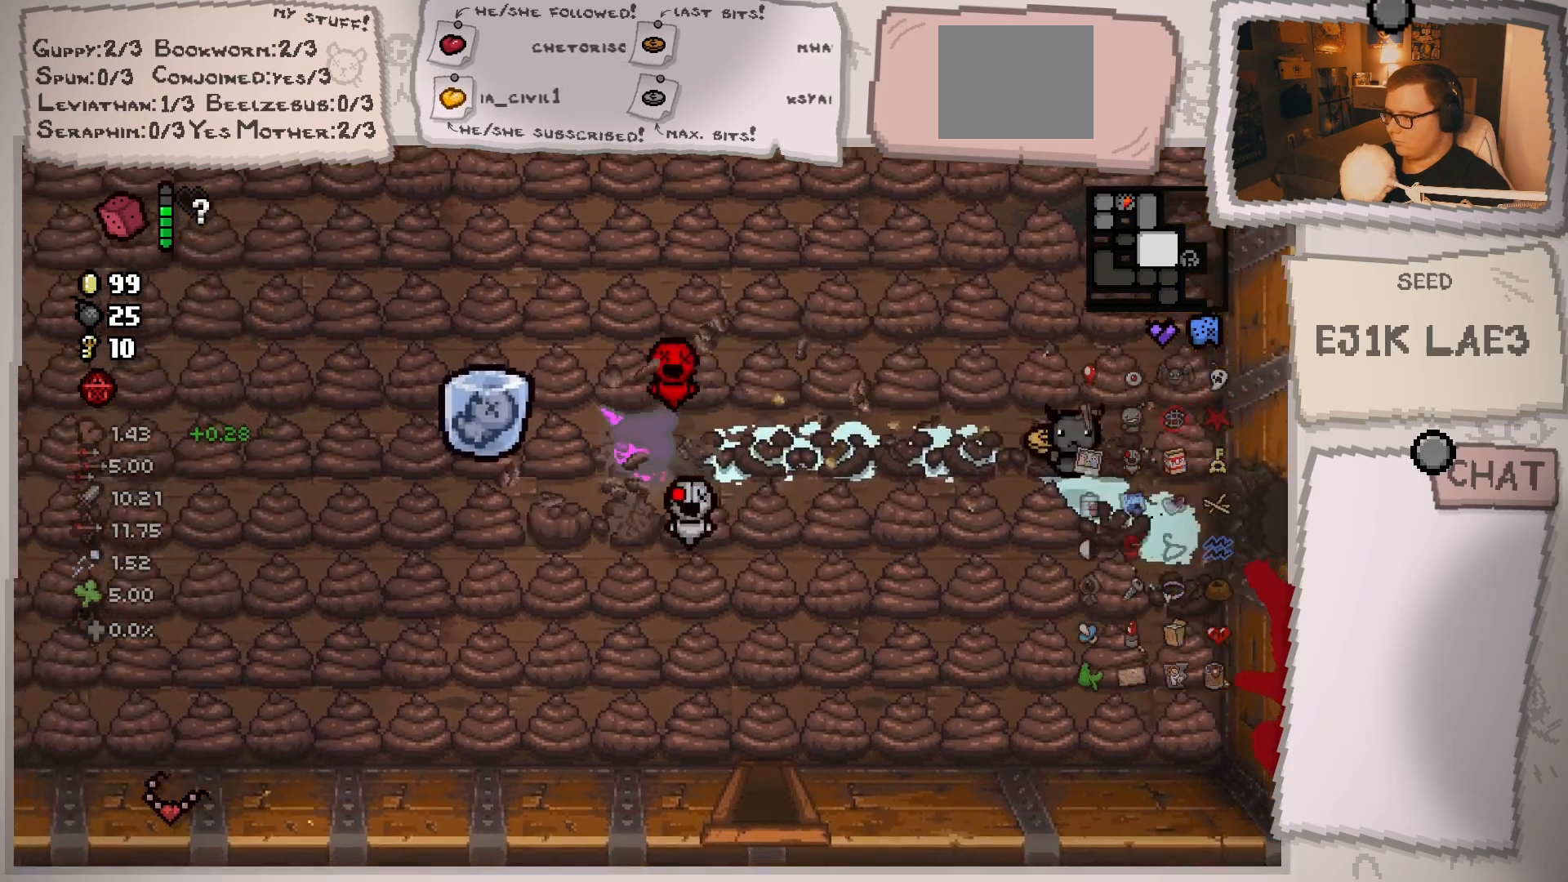
{"buttons": [], "left_stick": "left", "right_stick": "center", "events": []}
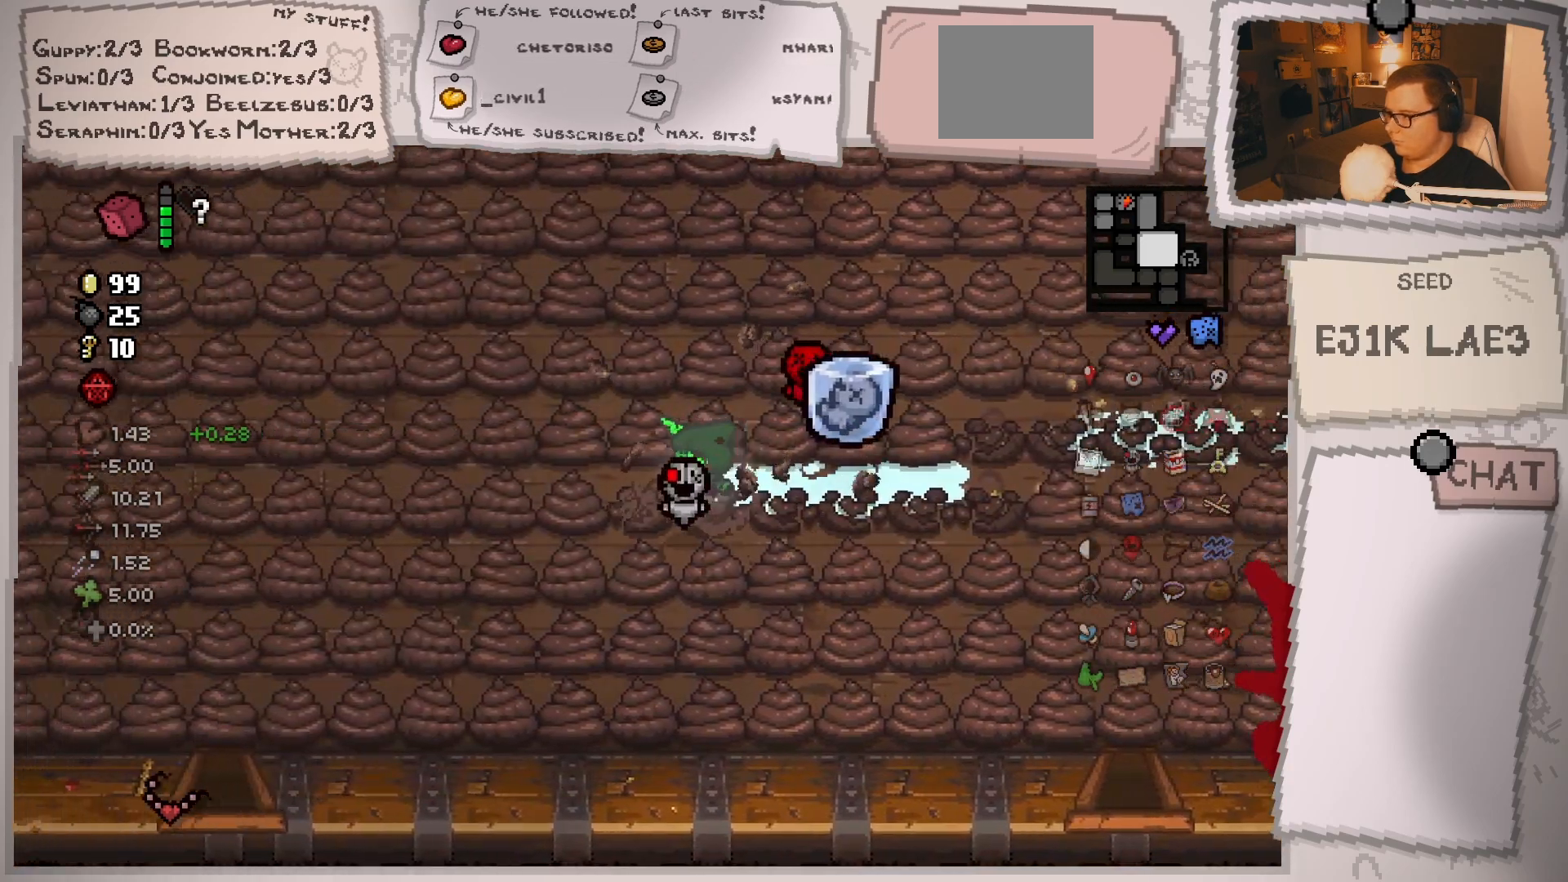
{"buttons": [], "left_stick": "left", "right_stick": "center", "events": []}
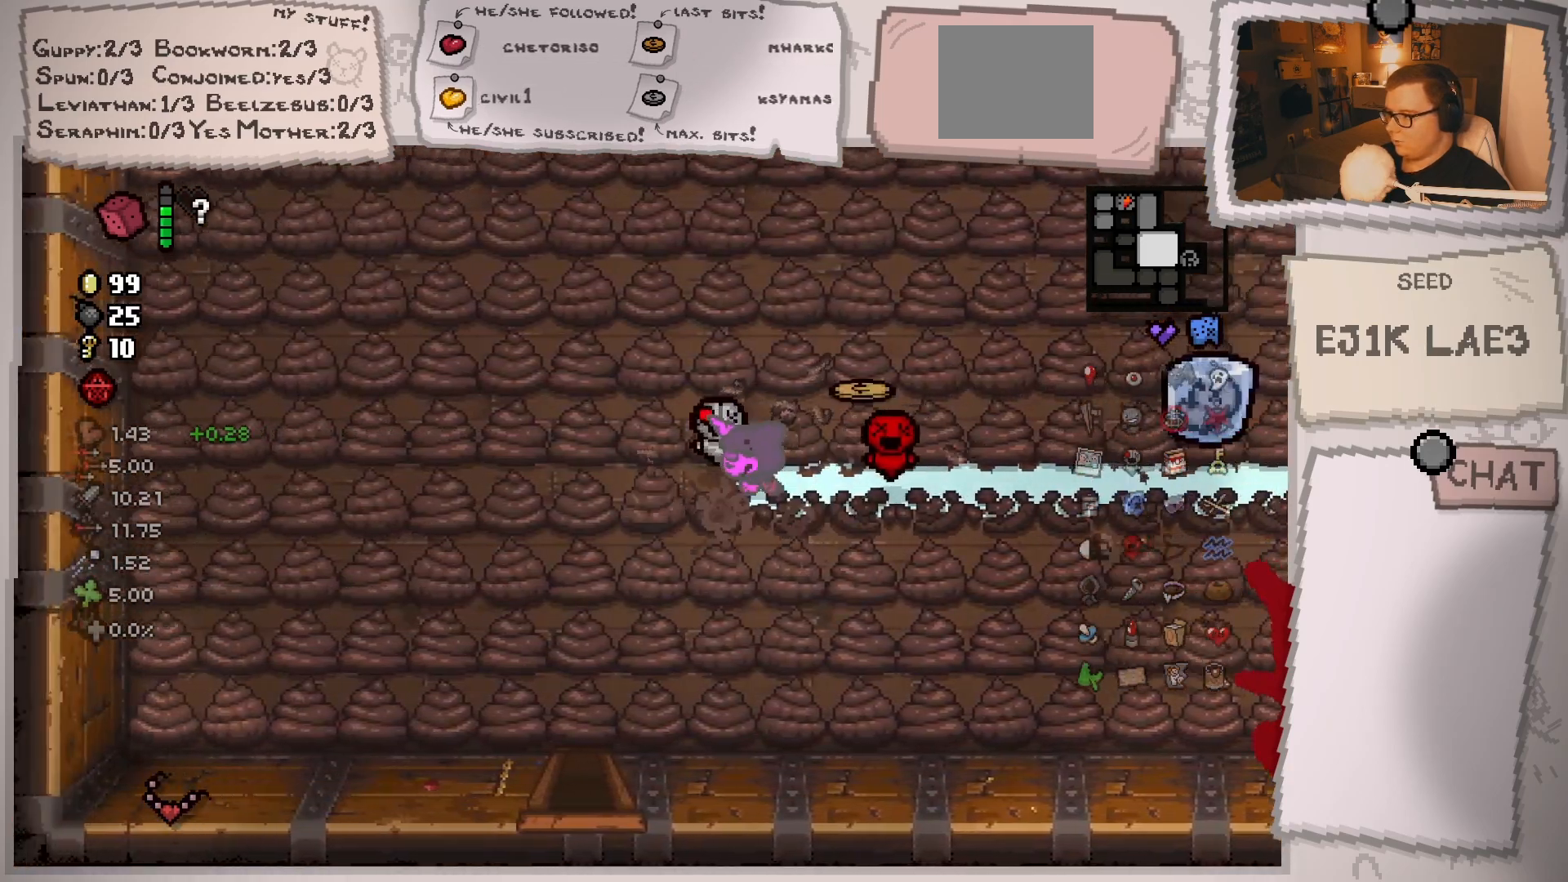
{"buttons": [], "left_stick": "up-right", "right_stick": "center", "events": [[250, "left_stick", "up"], [384, "left_stick", "up-right"]]}
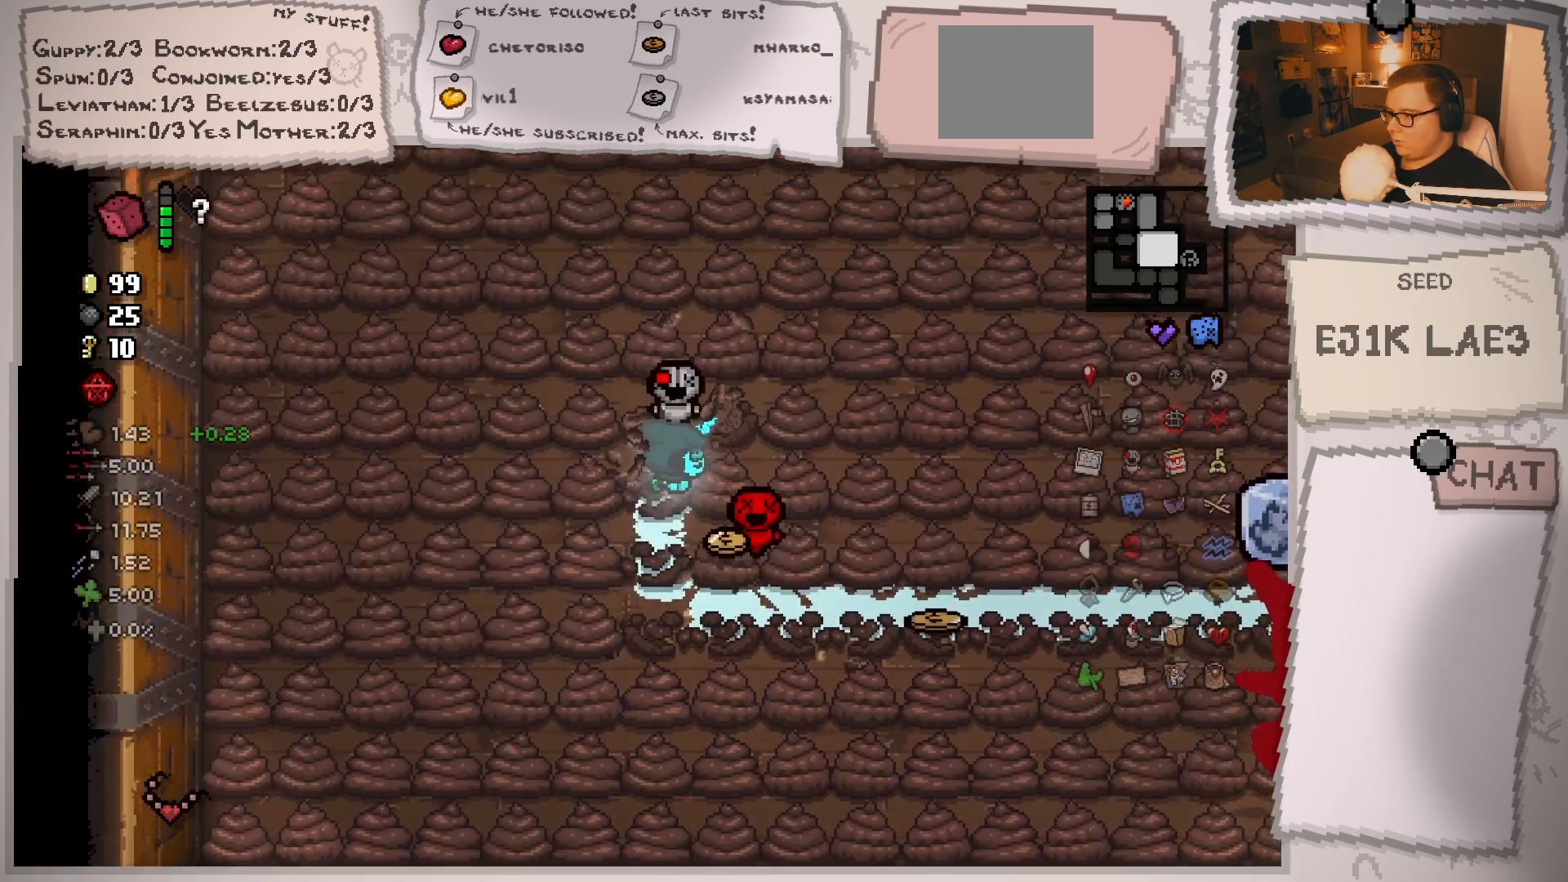
{"buttons": [], "left_stick": "down-right", "right_stick": "center", "events": [[17, "left_stick", "right"], [251, "left_stick", "down-right"]]}